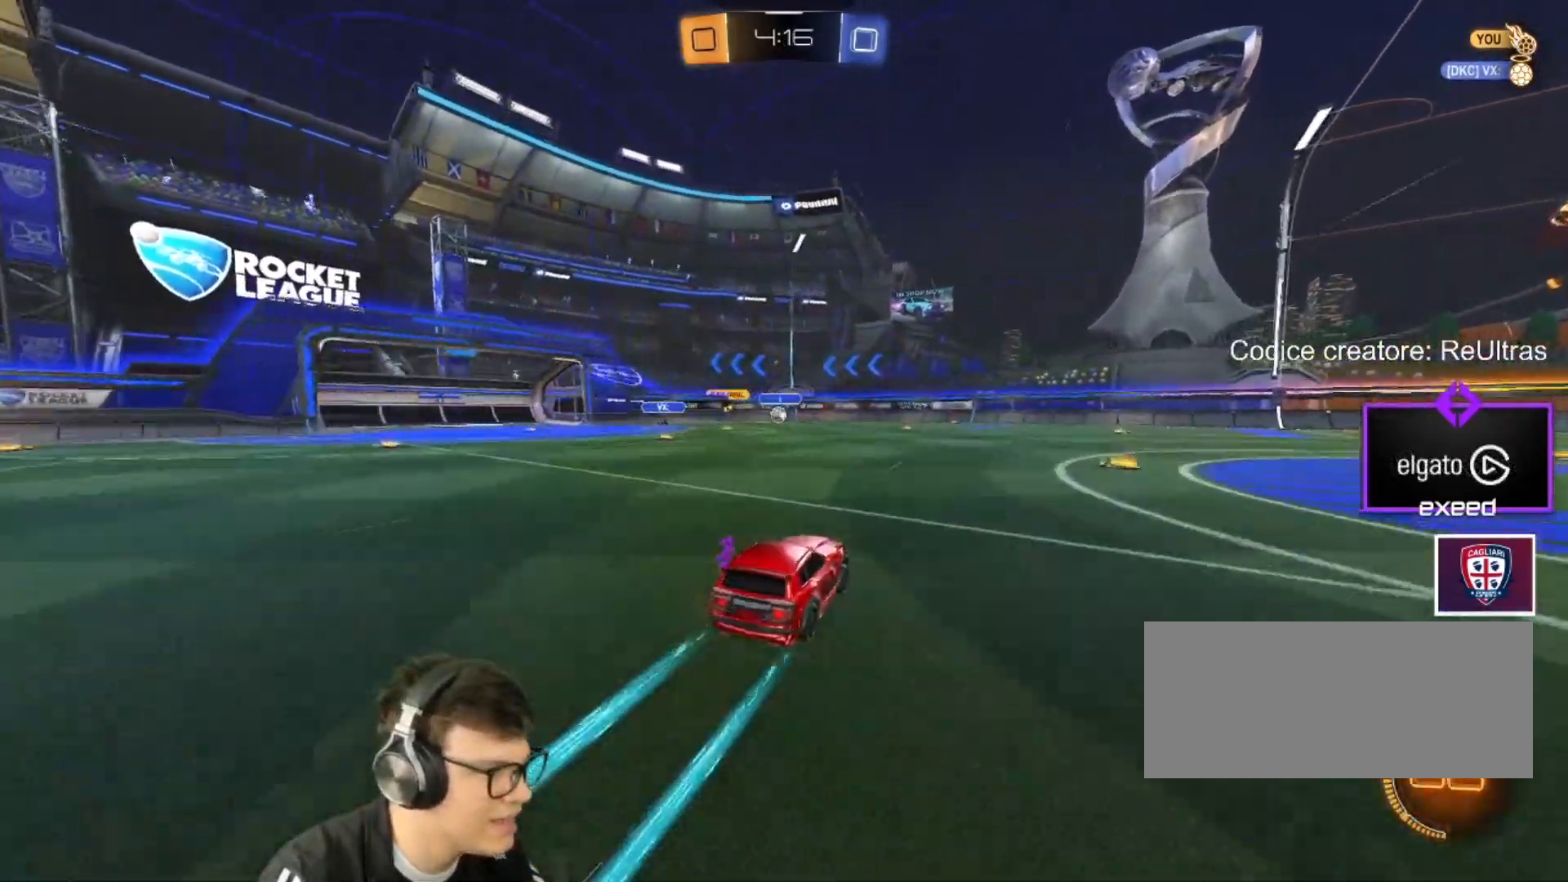
Gameplay with keyboard and mouse; each line is a JSON object with the keys and mouse buttons held at the frame after it. "events" lists presses ("down") and releases ("up") of "a", "d", "e", "q", "r", "s", "shift", "space", "w", "mouse_left", "mouse_wheel" and "mouse_right" between this image and that frame as [ms after this image, input, new state], when the widget could be followed in between. "mouse_left", "mouse_wheel", "mouse_right" = the "left", "wheel", "right" buttons of the "mouse" list. No other keys are recorded. "wheel" means that the mouse wheel is clicked or scrolled. Mouse movement is not recorded.
{"keys": ["w"], "mouse": [], "events": [[34, "d", "down"], [134, "d", "up"], [234, "a", "down"], [234, "mouse_left", "down"], [367, "a", "up"], [367, "mouse_left", "up"]]}
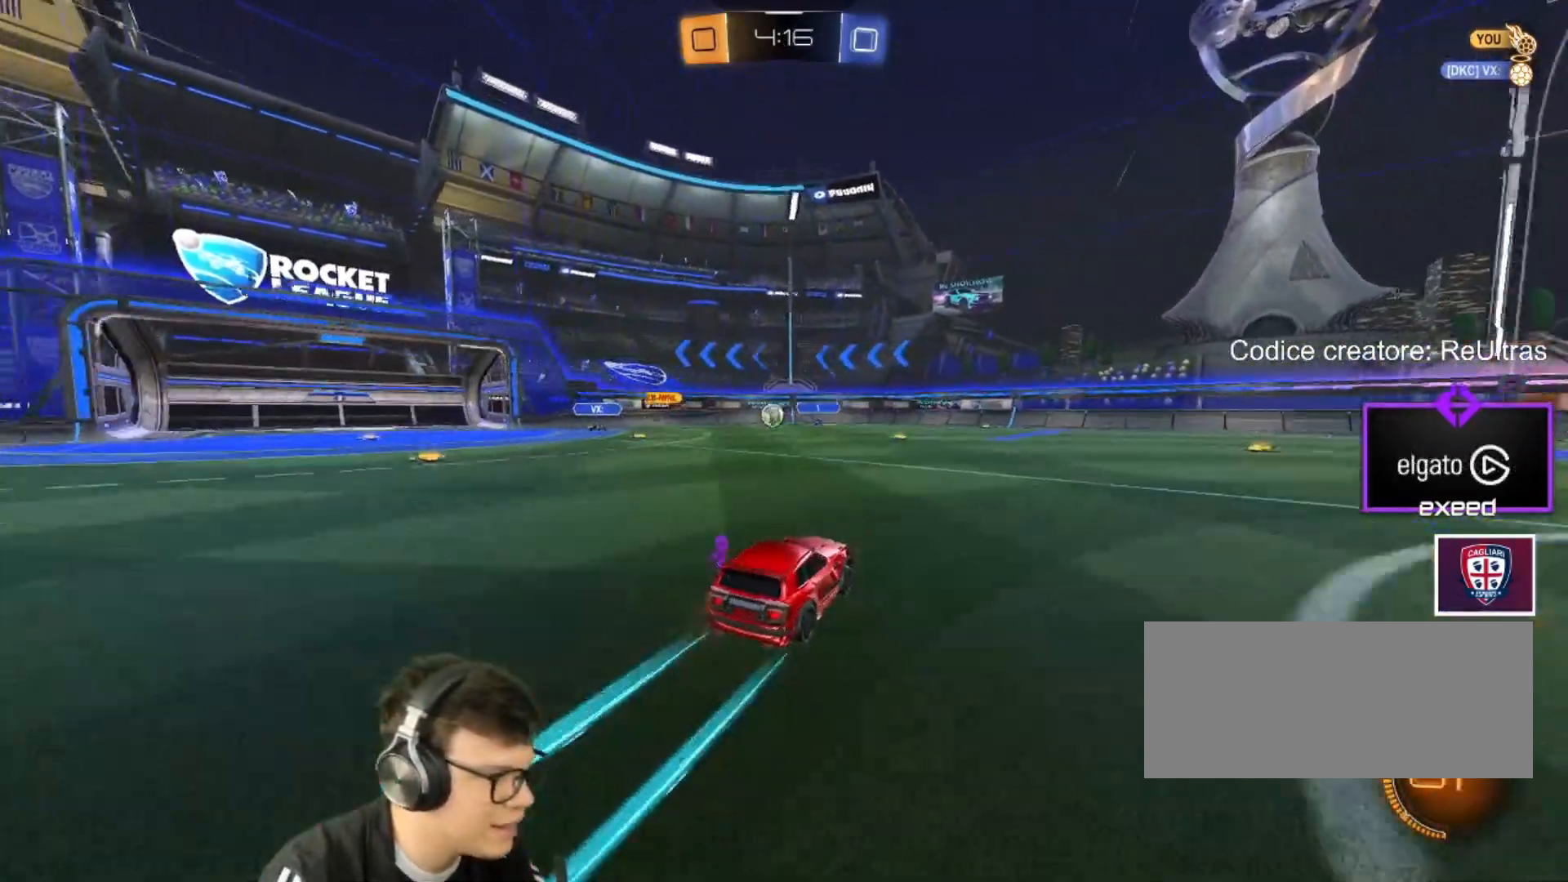
{"keys": ["d", "w"], "mouse": [], "events": [[200, "a", "down"], [367, "mouse_left", "down"], [434, "a", "up"], [467, "d", "down"], [467, "mouse_left", "up"]]}
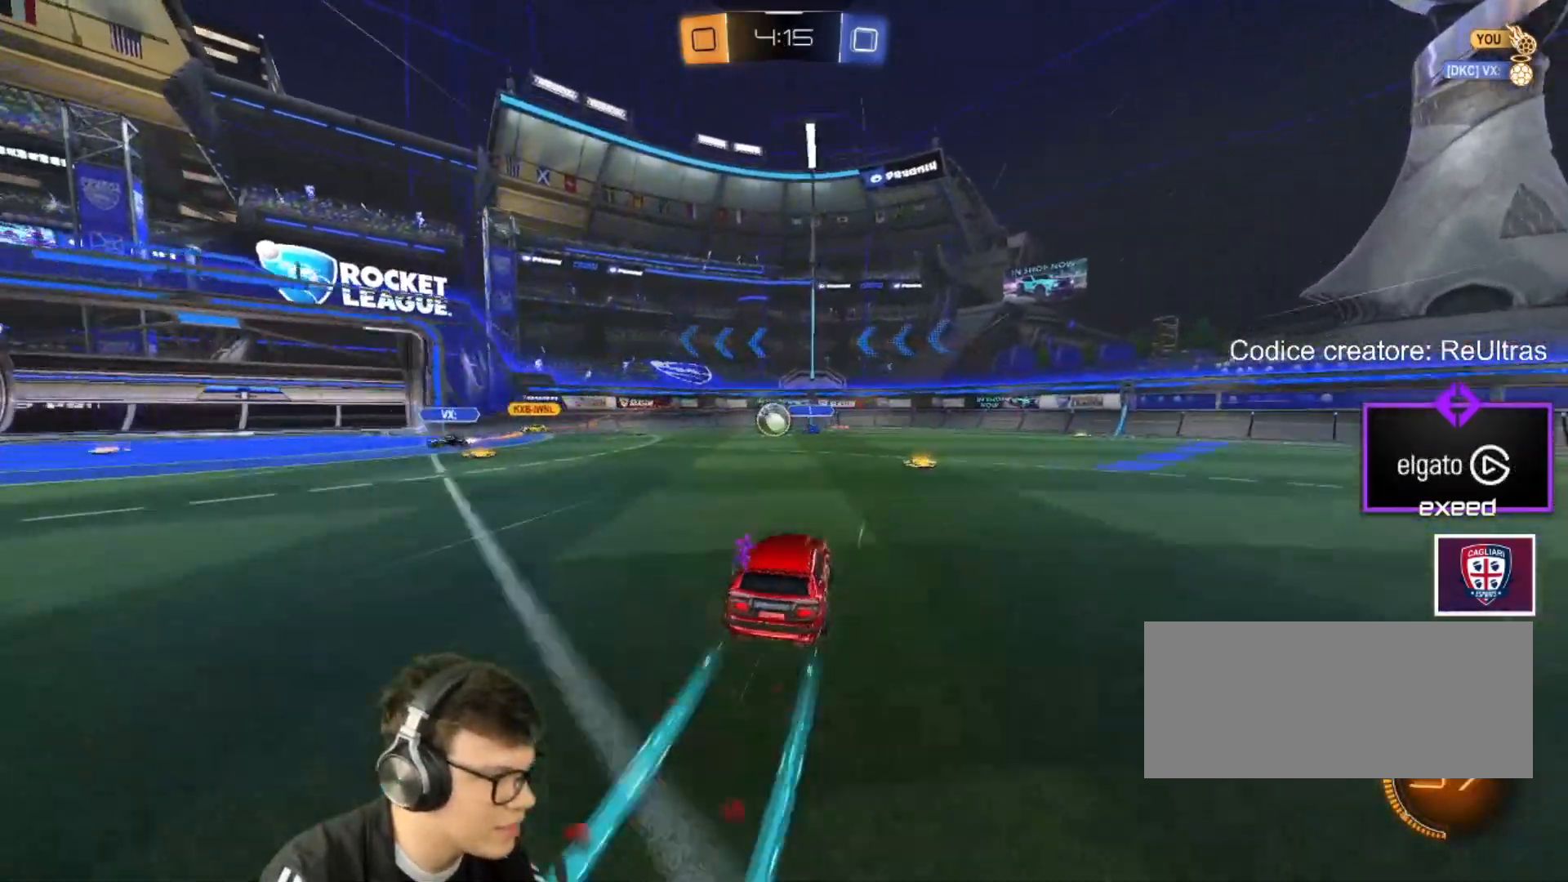
{"keys": ["d", "w"], "mouse": ["left"], "events": [[34, "shift", "down"], [167, "shift", "up"], [334, "mouse_left", "down"]]}
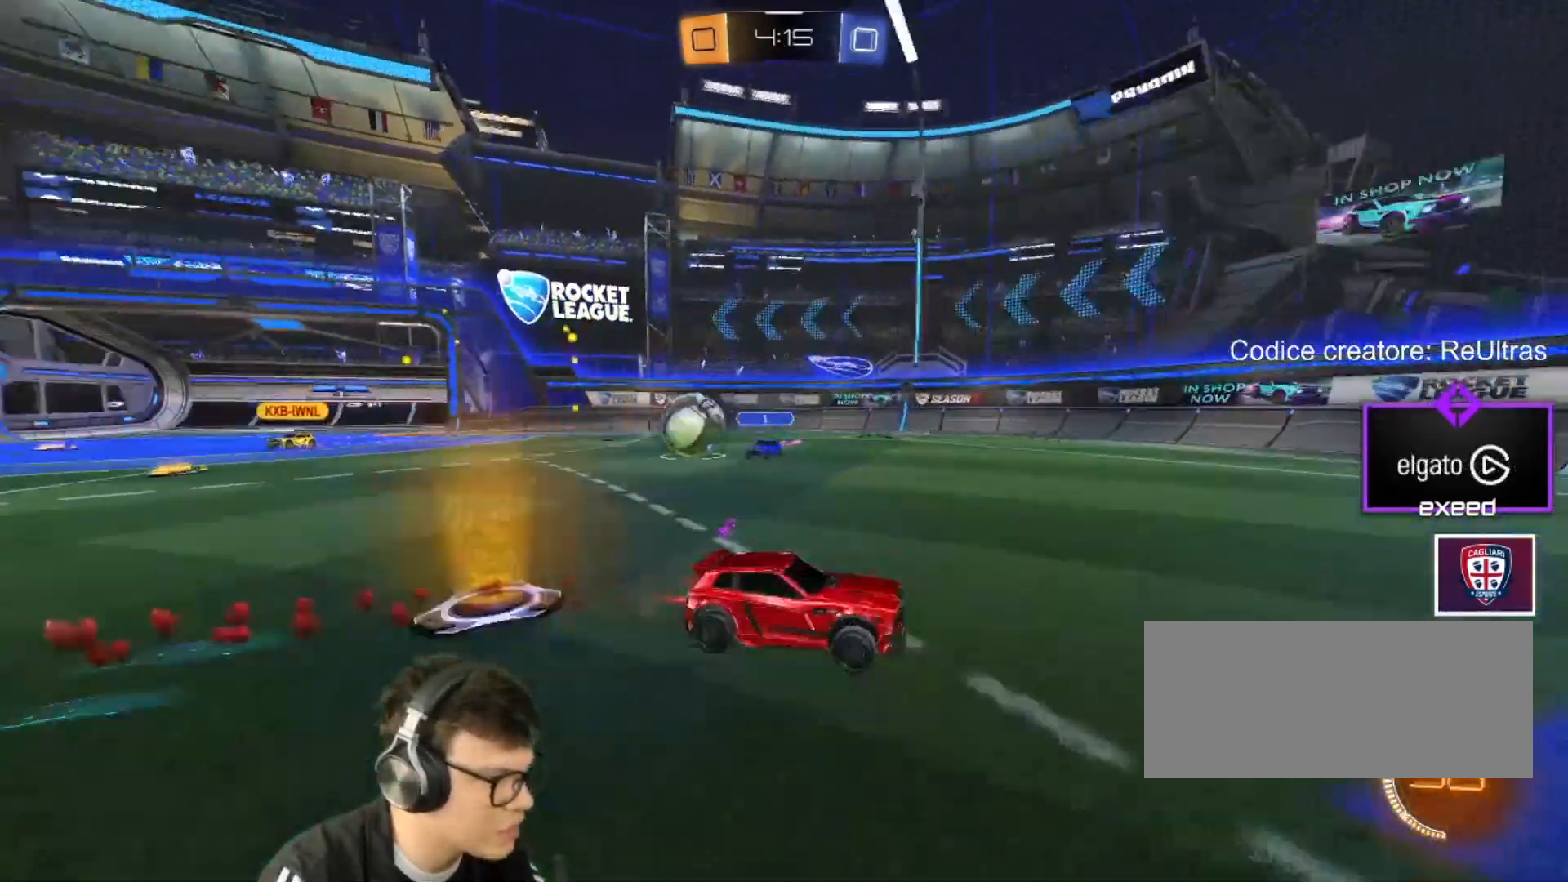
{"keys": ["d", "w"], "mouse": ["left"], "events": [[133, "shift", "down"], [233, "shift", "up"]]}
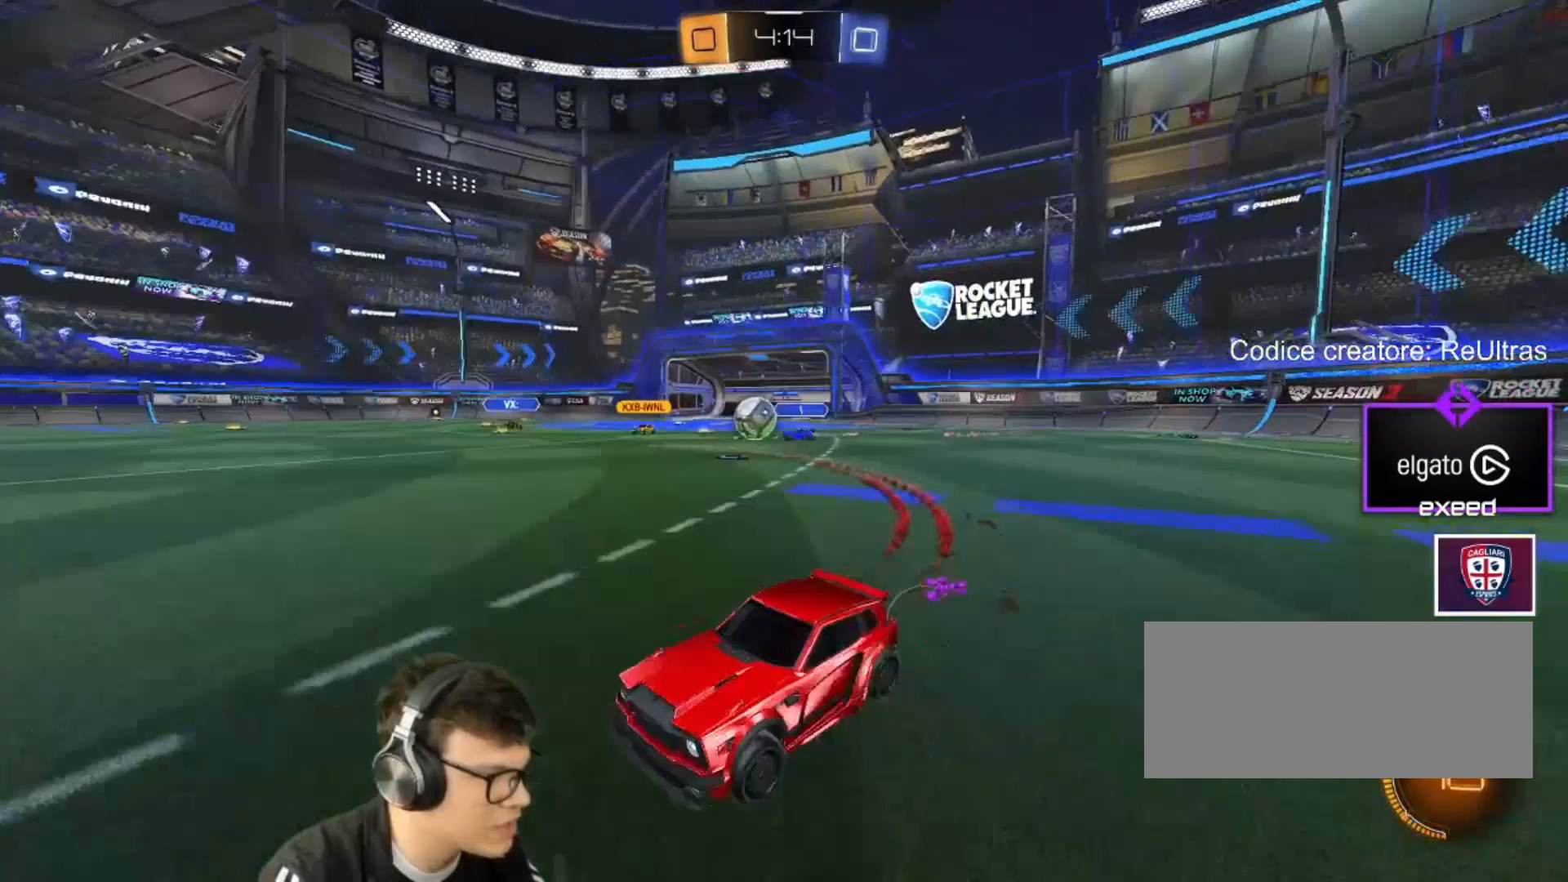
{"keys": ["d", "w"], "mouse": [], "events": [[334, "mouse_left", "up"]]}
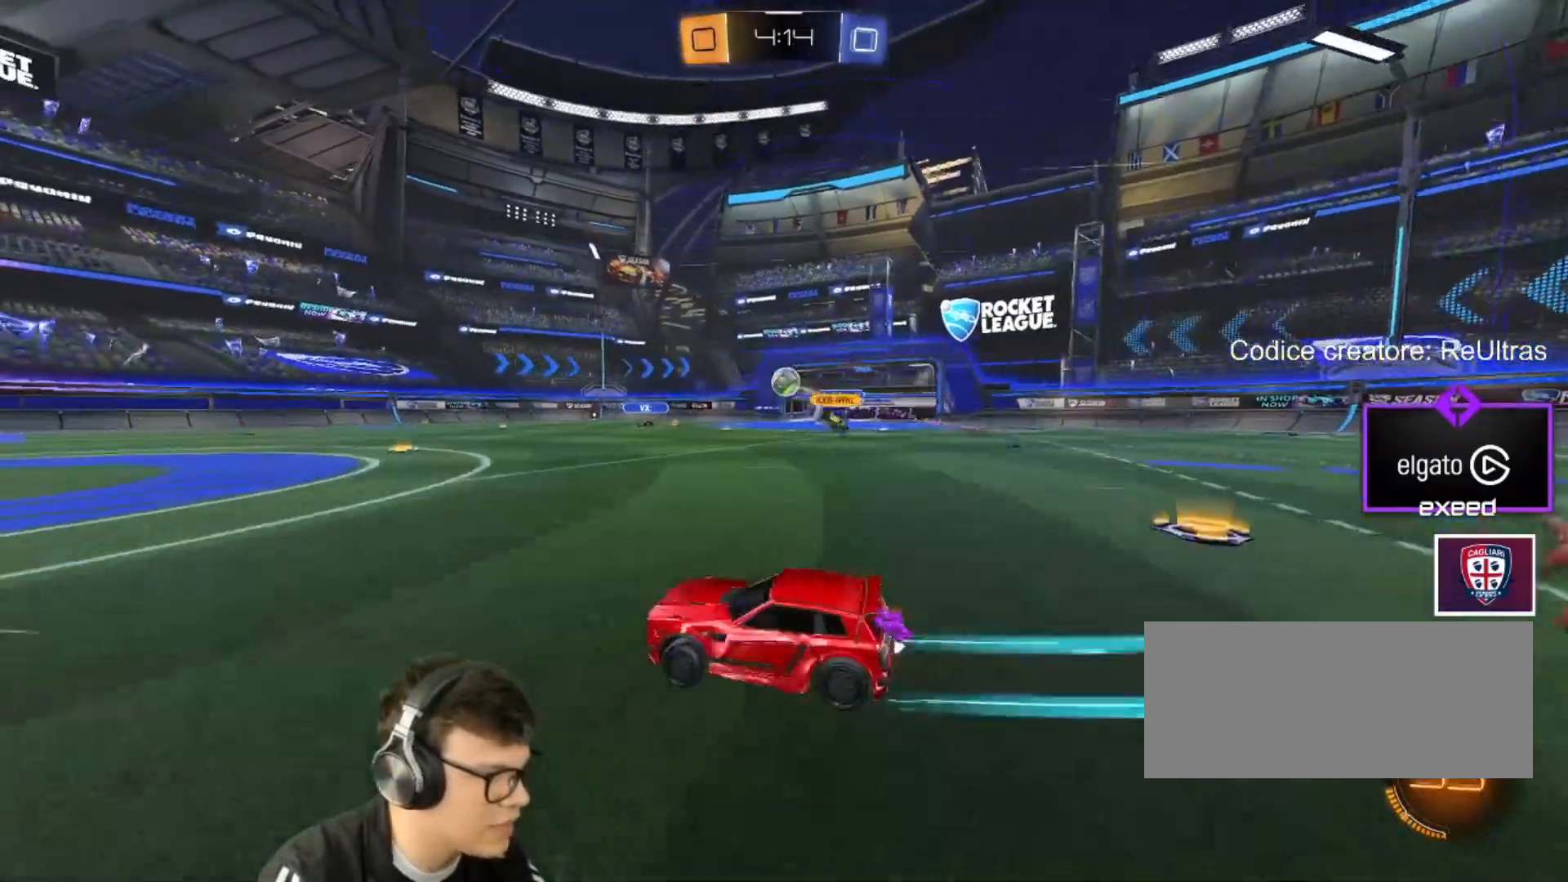
{"keys": ["a", "w"], "mouse": [], "events": [[167, "d", "up"], [434, "a", "down"]]}
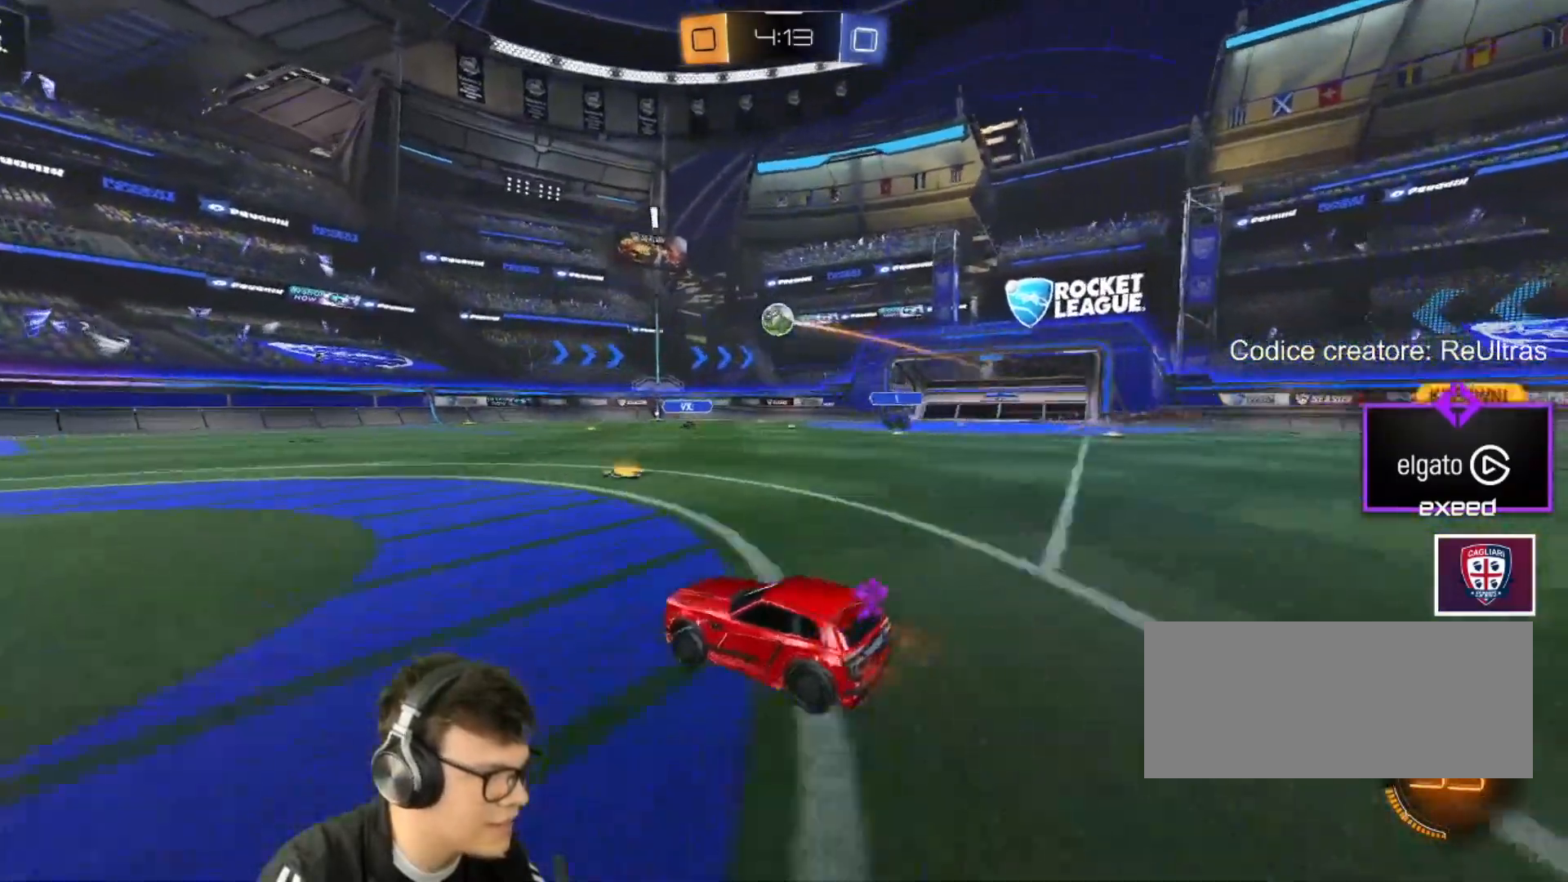
{"keys": ["d", "w"], "mouse": [], "events": [[67, "a", "up"], [67, "mouse_left", "down"], [334, "a", "down"], [367, "mouse_left", "up"], [401, "a", "up"], [467, "d", "down"]]}
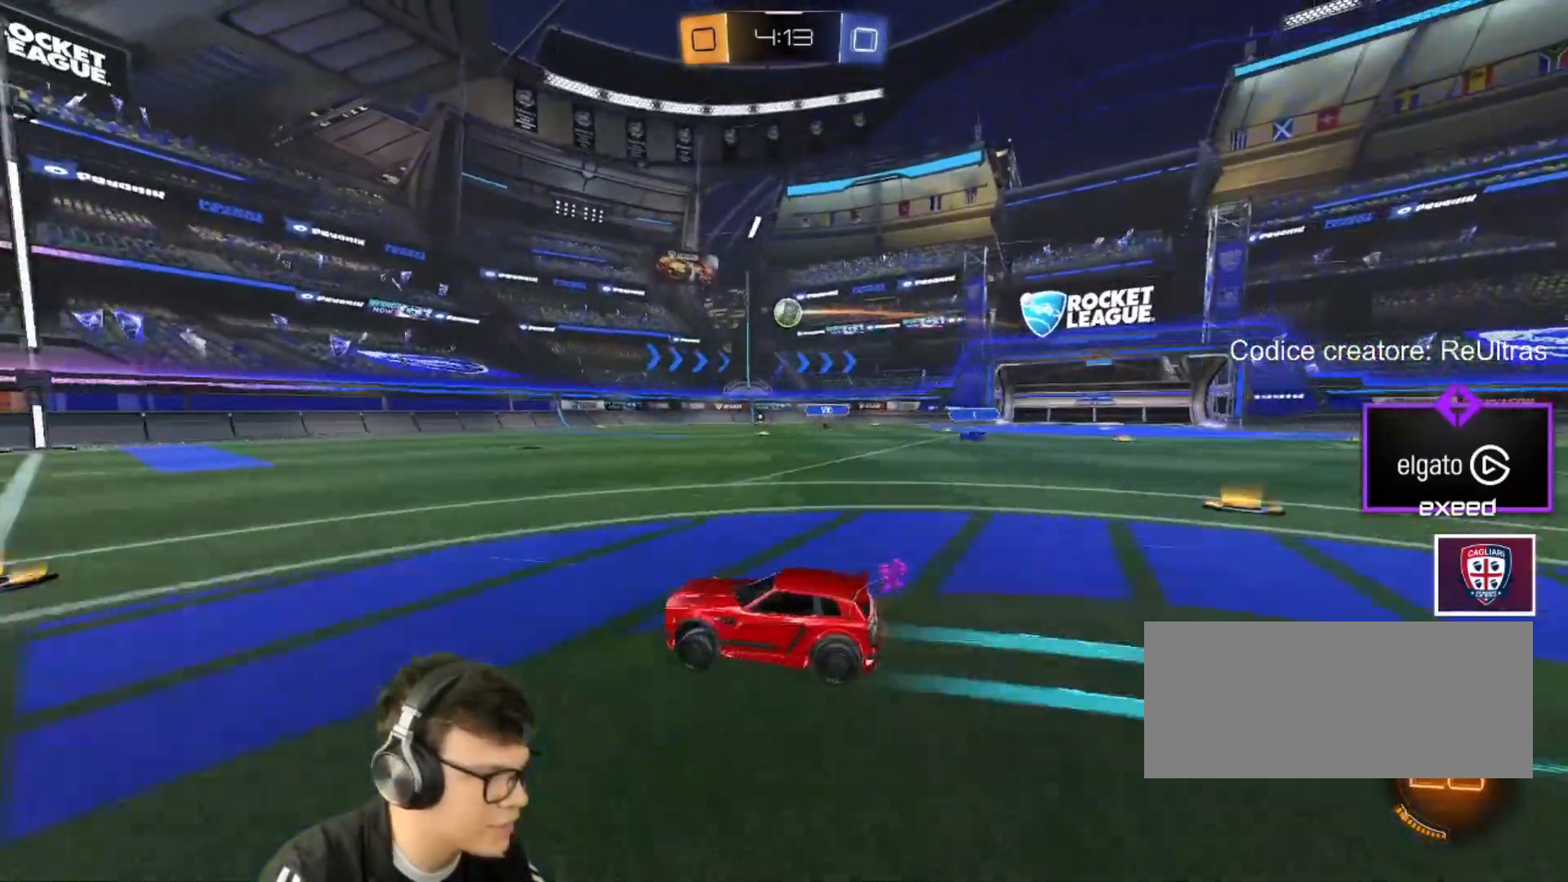
{"keys": ["d", "w"], "mouse": ["left"], "events": [[367, "mouse_left", "down"]]}
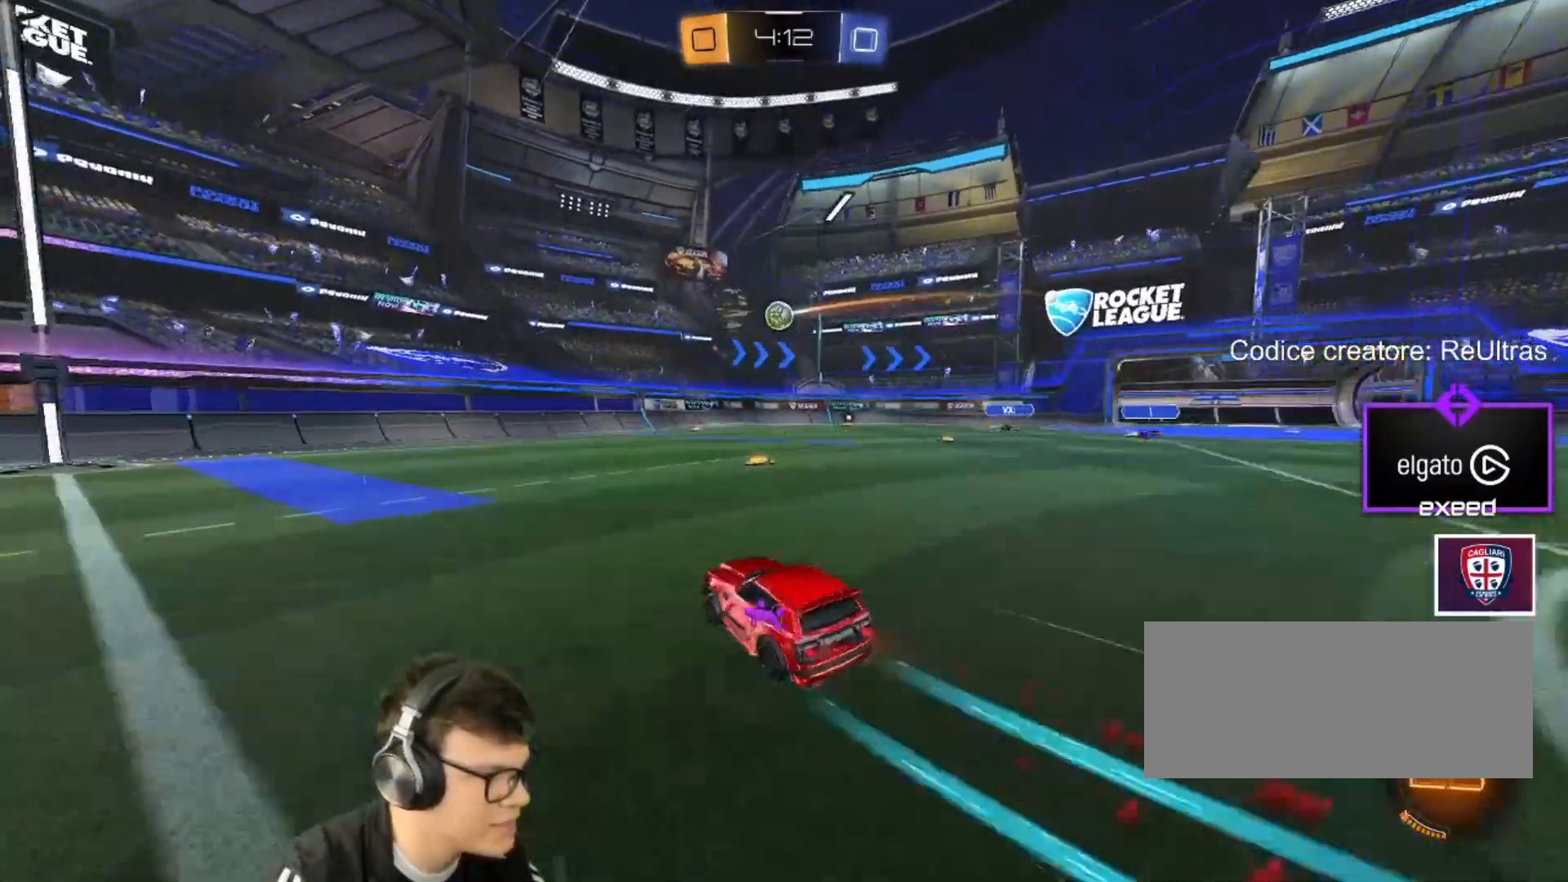
{"keys": ["d", "w"], "mouse": [], "events": [[34, "d", "up"], [67, "mouse_left", "up"], [401, "d", "down"]]}
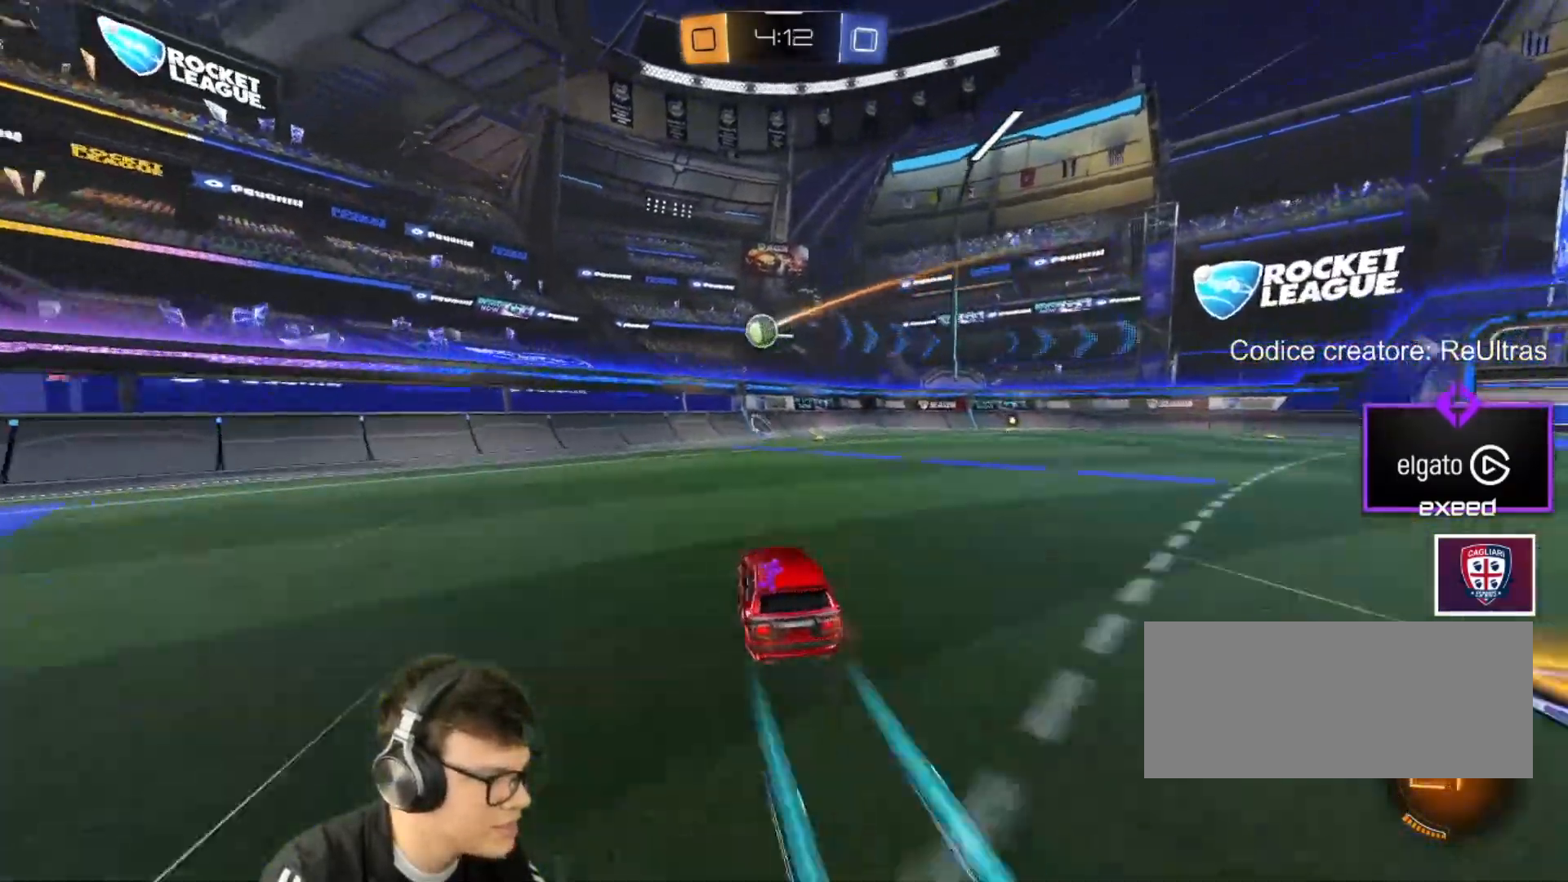
{"keys": ["d", "w"], "mouse": ["left"], "events": [[33, "d", "up"], [33, "w", "up"], [133, "s", "down"], [167, "s", "up"], [233, "d", "down"], [300, "mouse_left", "down"], [300, "w", "down"]]}
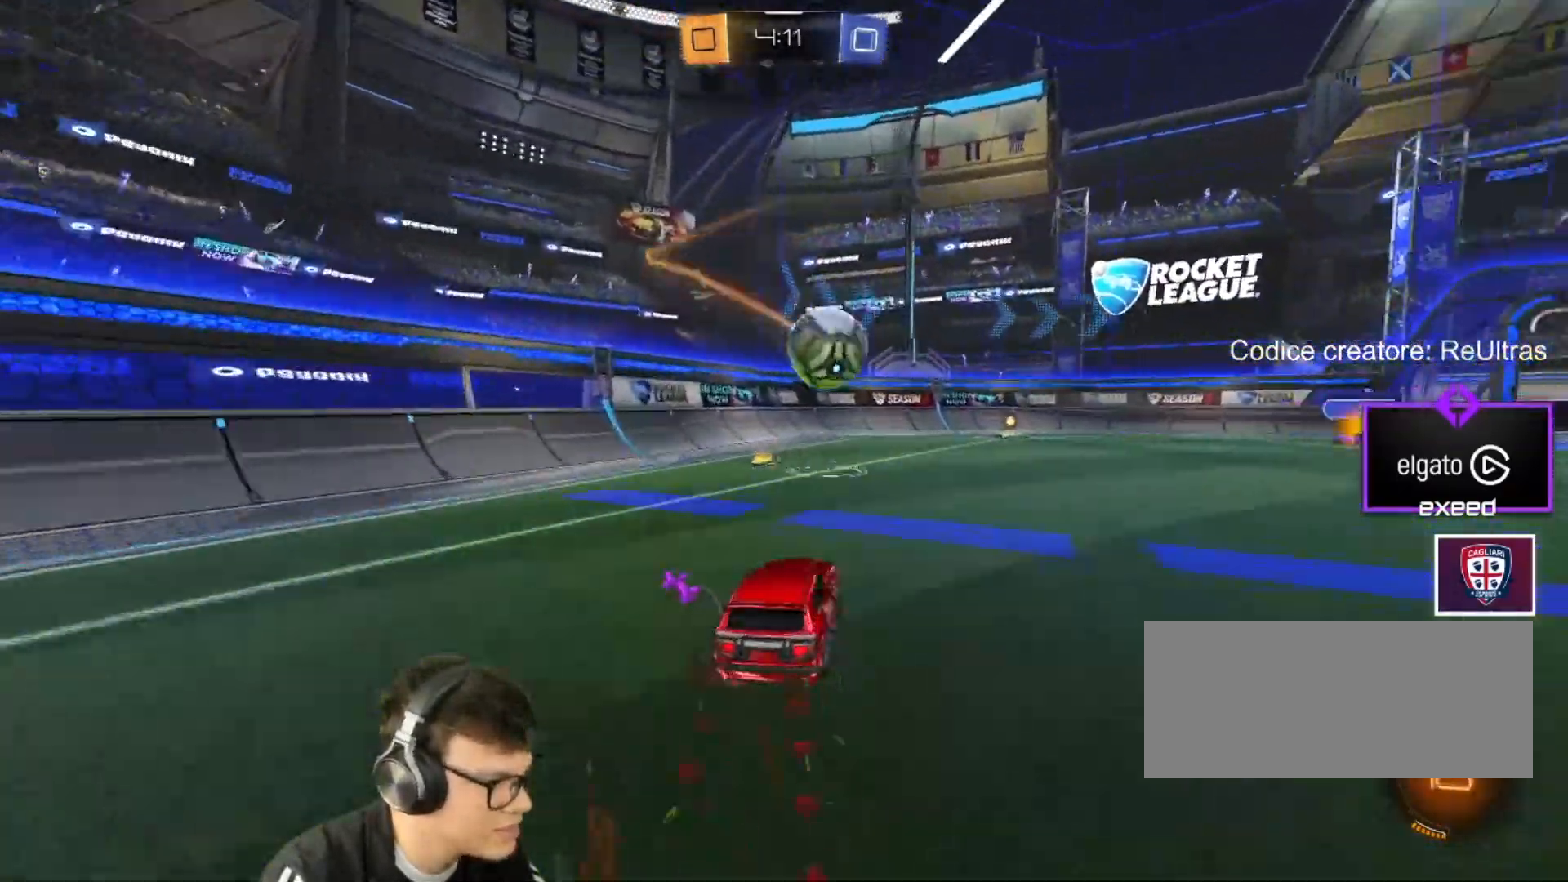
{"keys": ["d", "shift"], "mouse": [], "events": [[67, "w", "up"], [100, "mouse_right", "down"], [134, "mouse_right", "up"], [134, "shift", "down"], [201, "mouse_right", "down"], [434, "mouse_left", "up"], [434, "mouse_right", "up"]]}
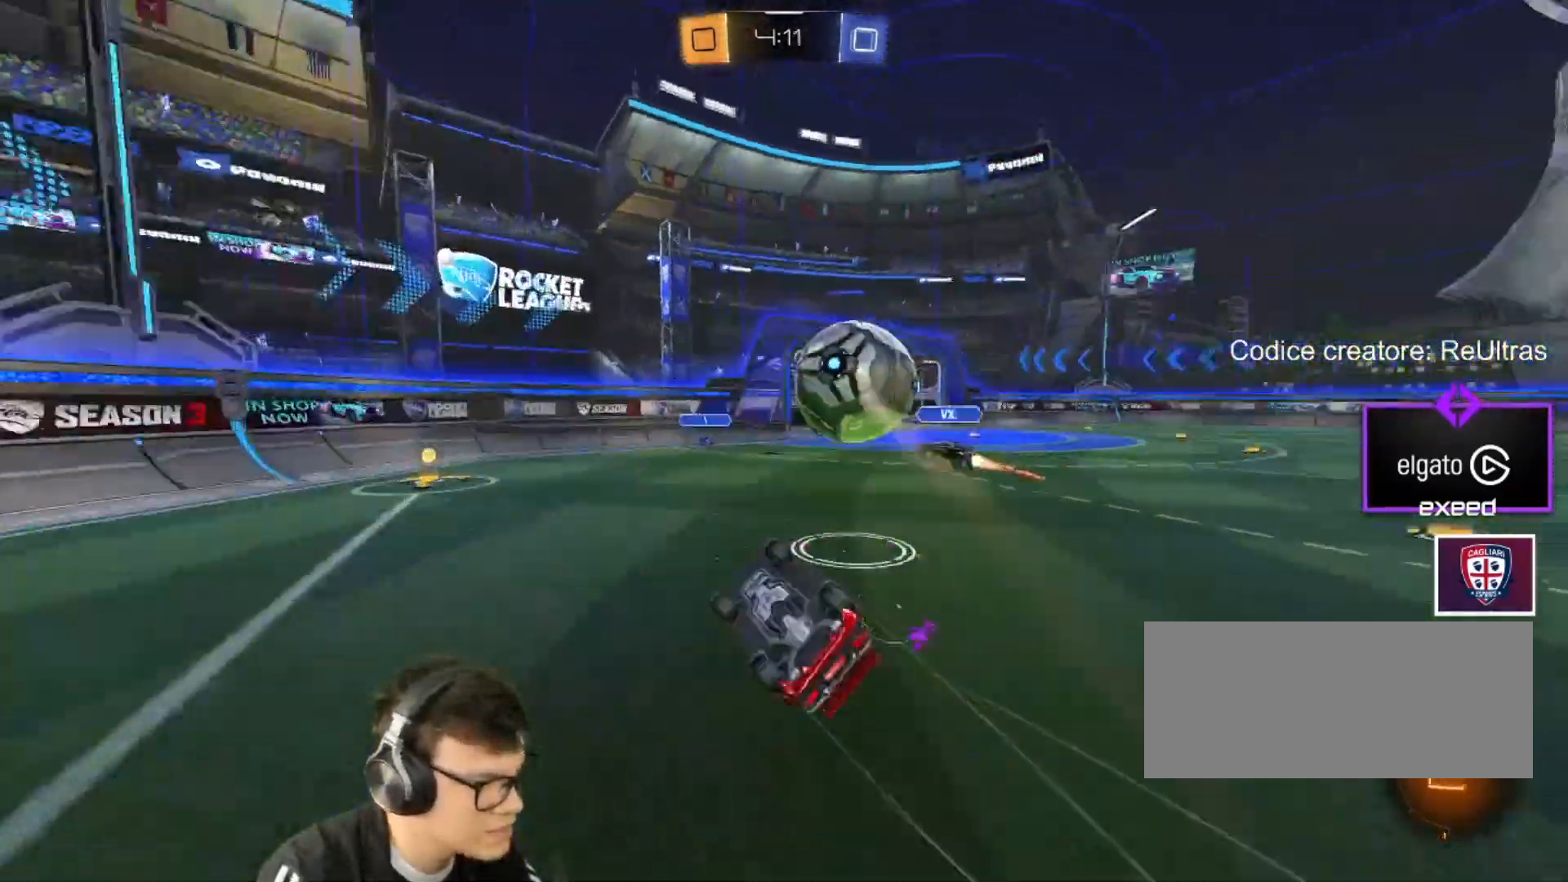
{"keys": ["a"], "mouse": [], "events": [[167, "d", "up"], [334, "shift", "up"], [400, "a", "down"]]}
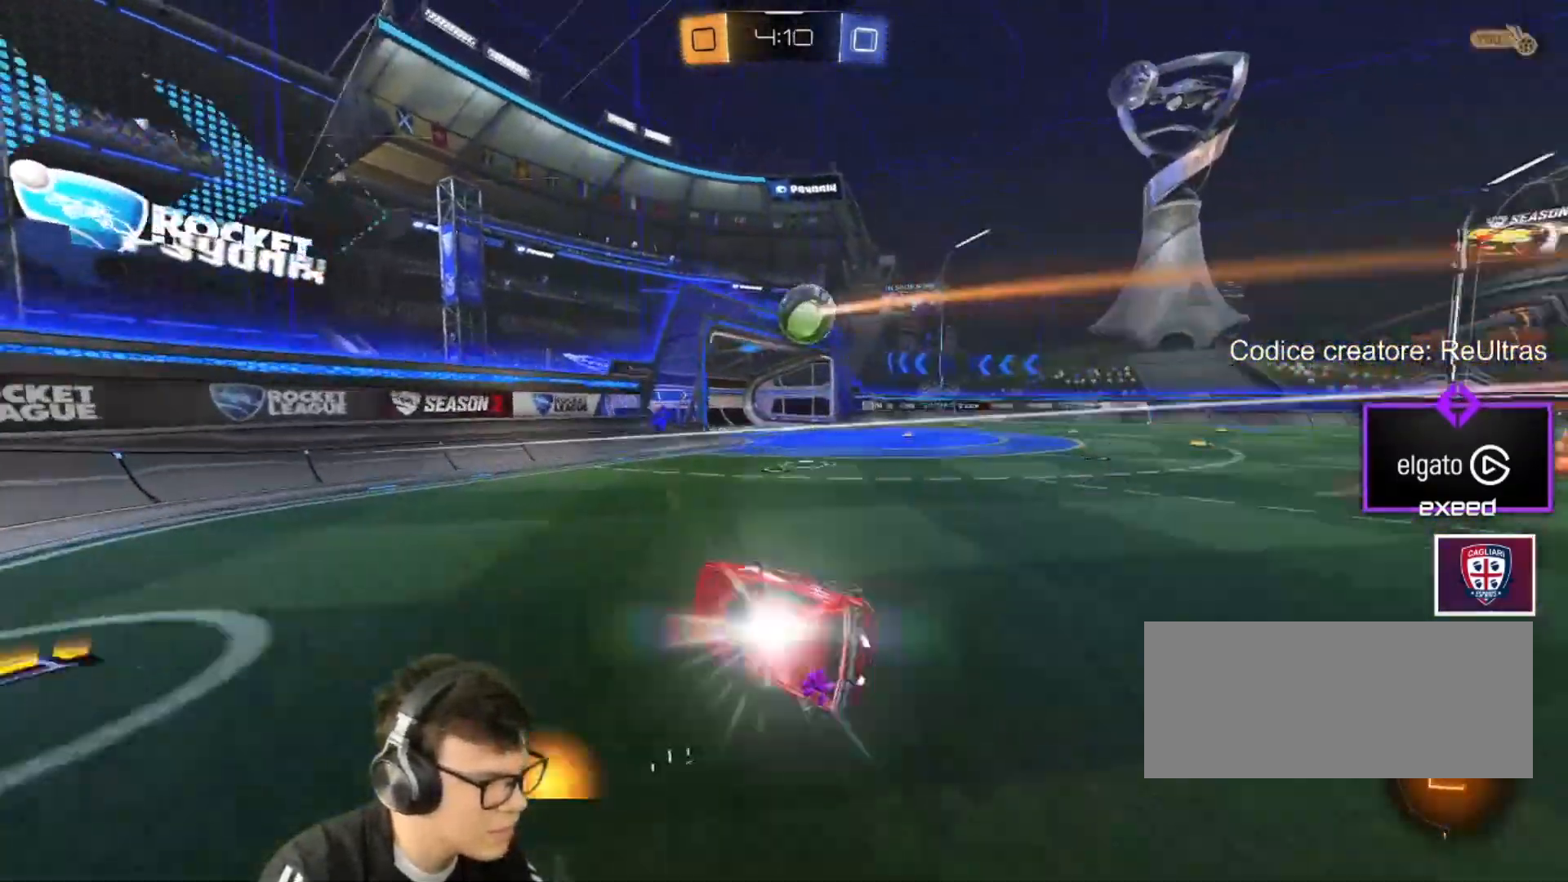
{"keys": ["d", "w"], "mouse": [], "events": [[34, "w", "down"], [334, "shift", "down"], [367, "shift", "up"], [401, "a", "up"], [467, "d", "down"]]}
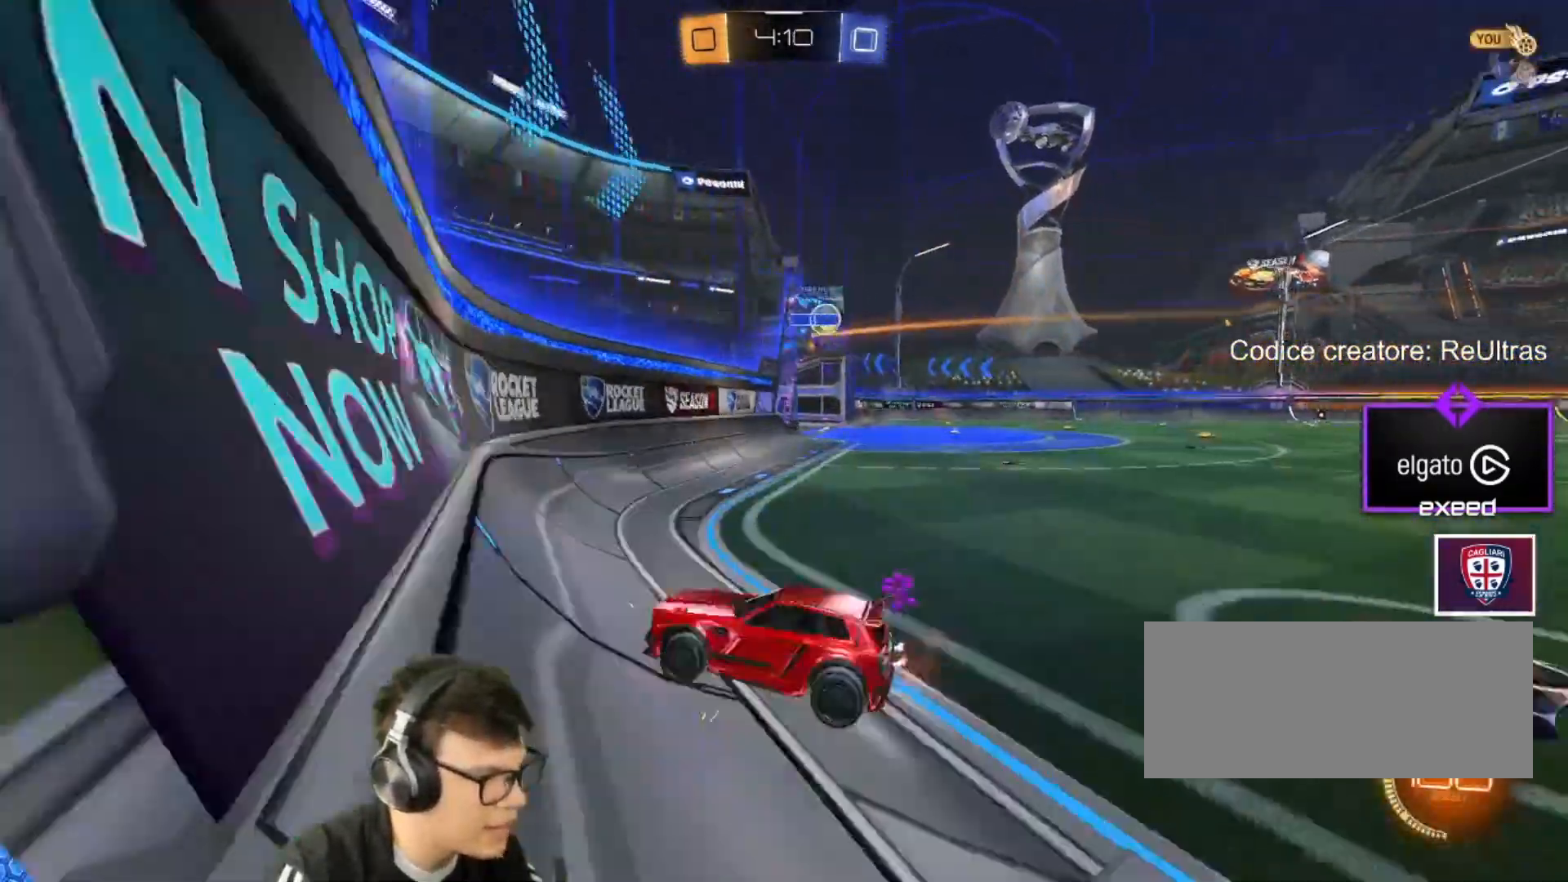
{"keys": ["d", "w"], "mouse": ["left"], "events": [[34, "shift", "down"], [167, "shift", "up"], [334, "mouse_left", "down"]]}
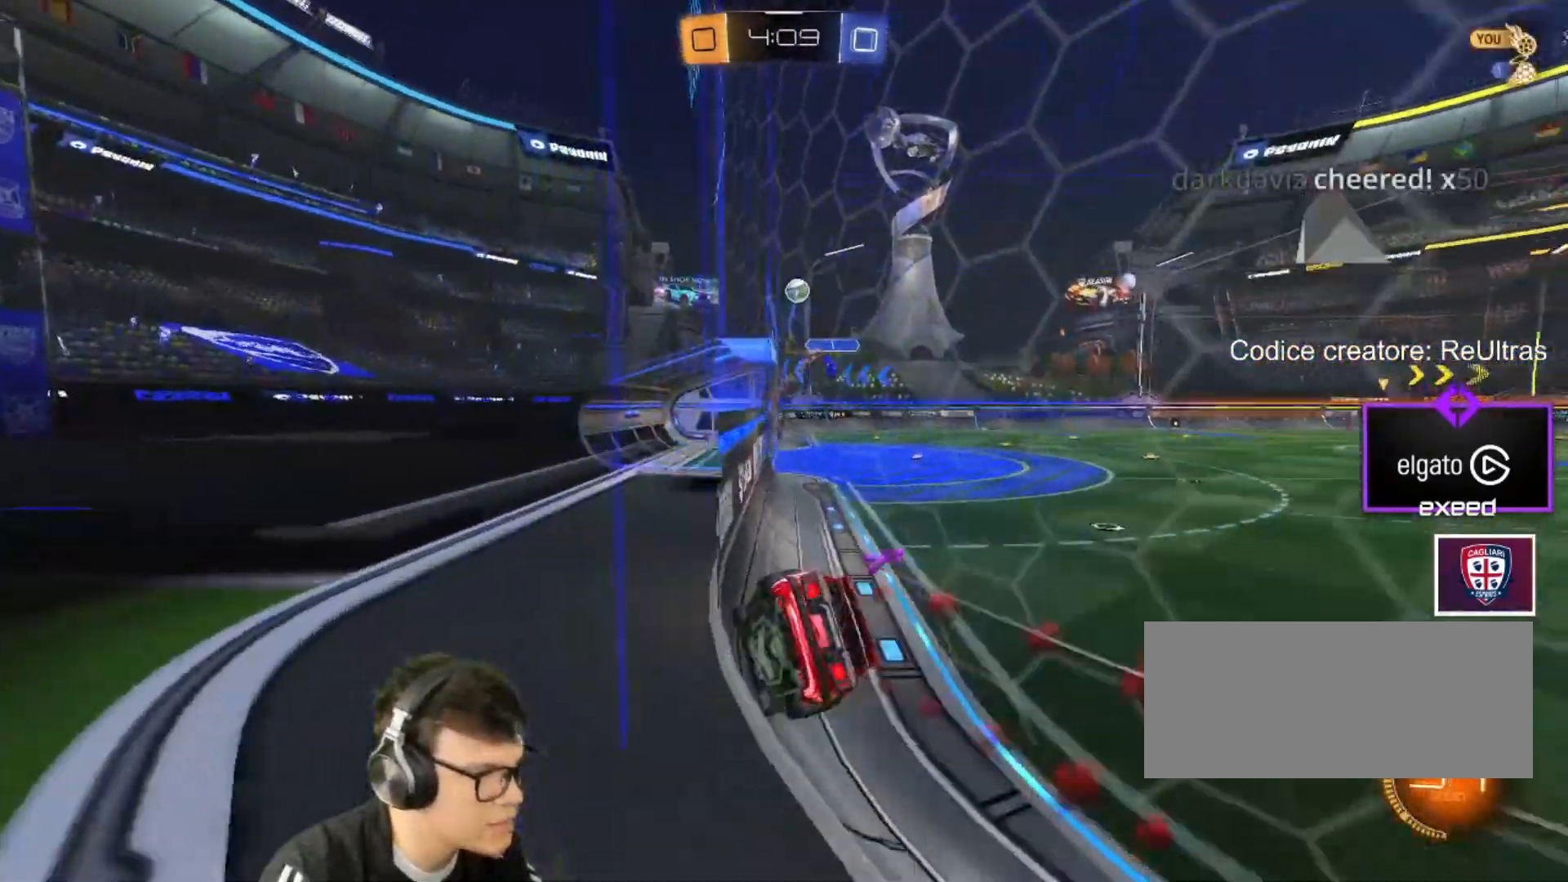
{"keys": ["shift", "space"], "mouse": ["left"], "events": [[334, "d", "up"], [434, "mouse_right", "down"], [434, "w", "up"], [467, "mouse_right", "up"], [467, "shift", "down"], [467, "space", "down"]]}
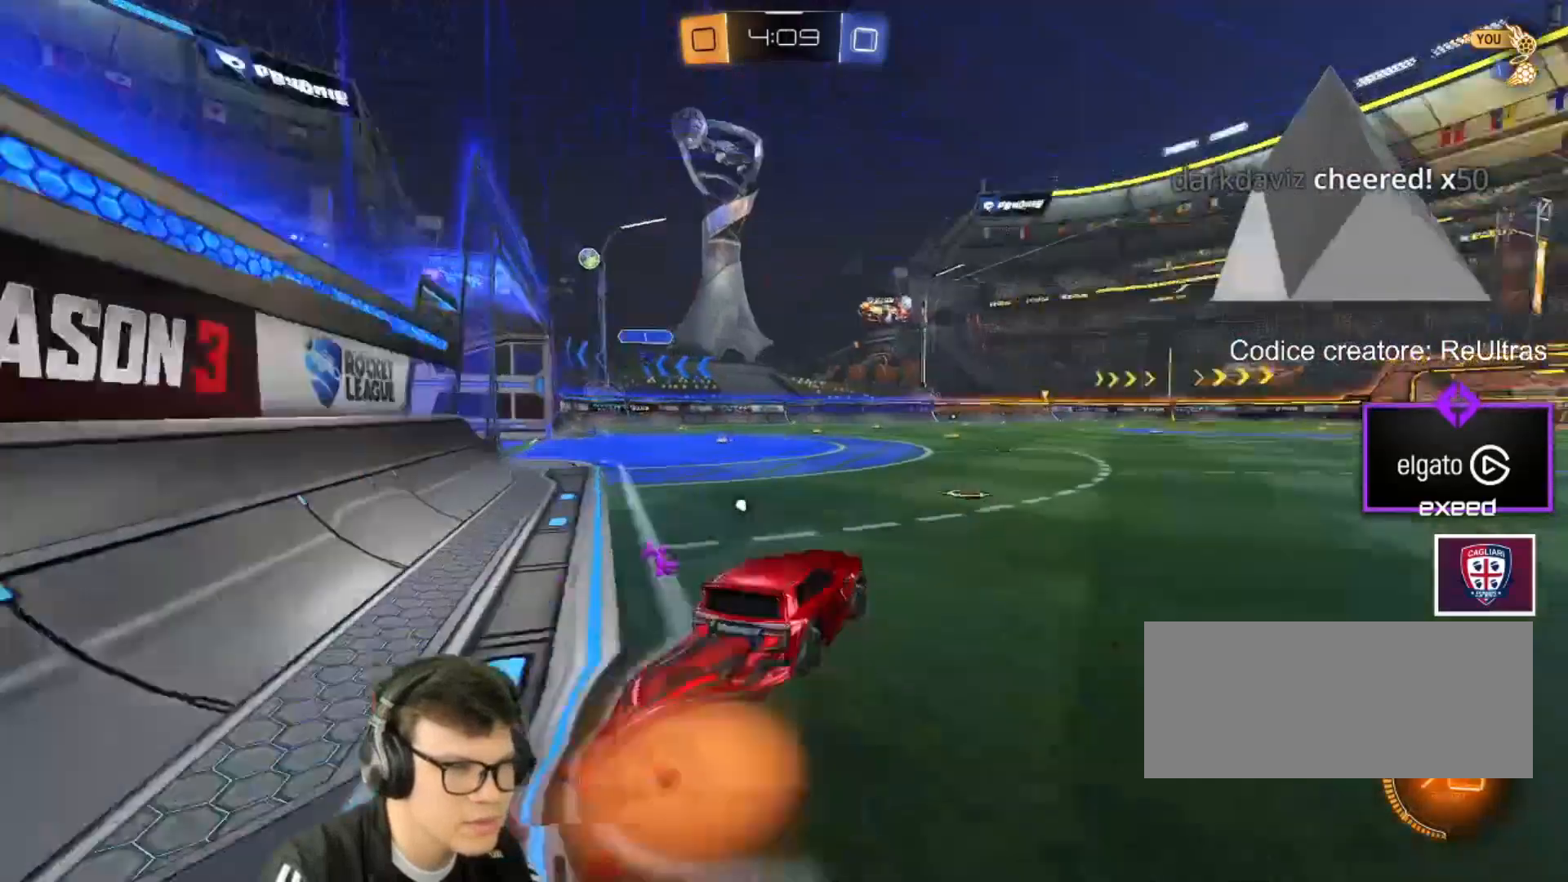
{"keys": ["d", "s", "shift"], "mouse": [], "events": [[34, "d", "down"], [34, "space", "up"], [34, "w", "down"], [67, "mouse_right", "down"], [134, "s", "down"], [134, "w", "up"], [401, "s", "up"], [434, "mouse_left", "up"], [434, "mouse_right", "up"], [501, "s", "down"]]}
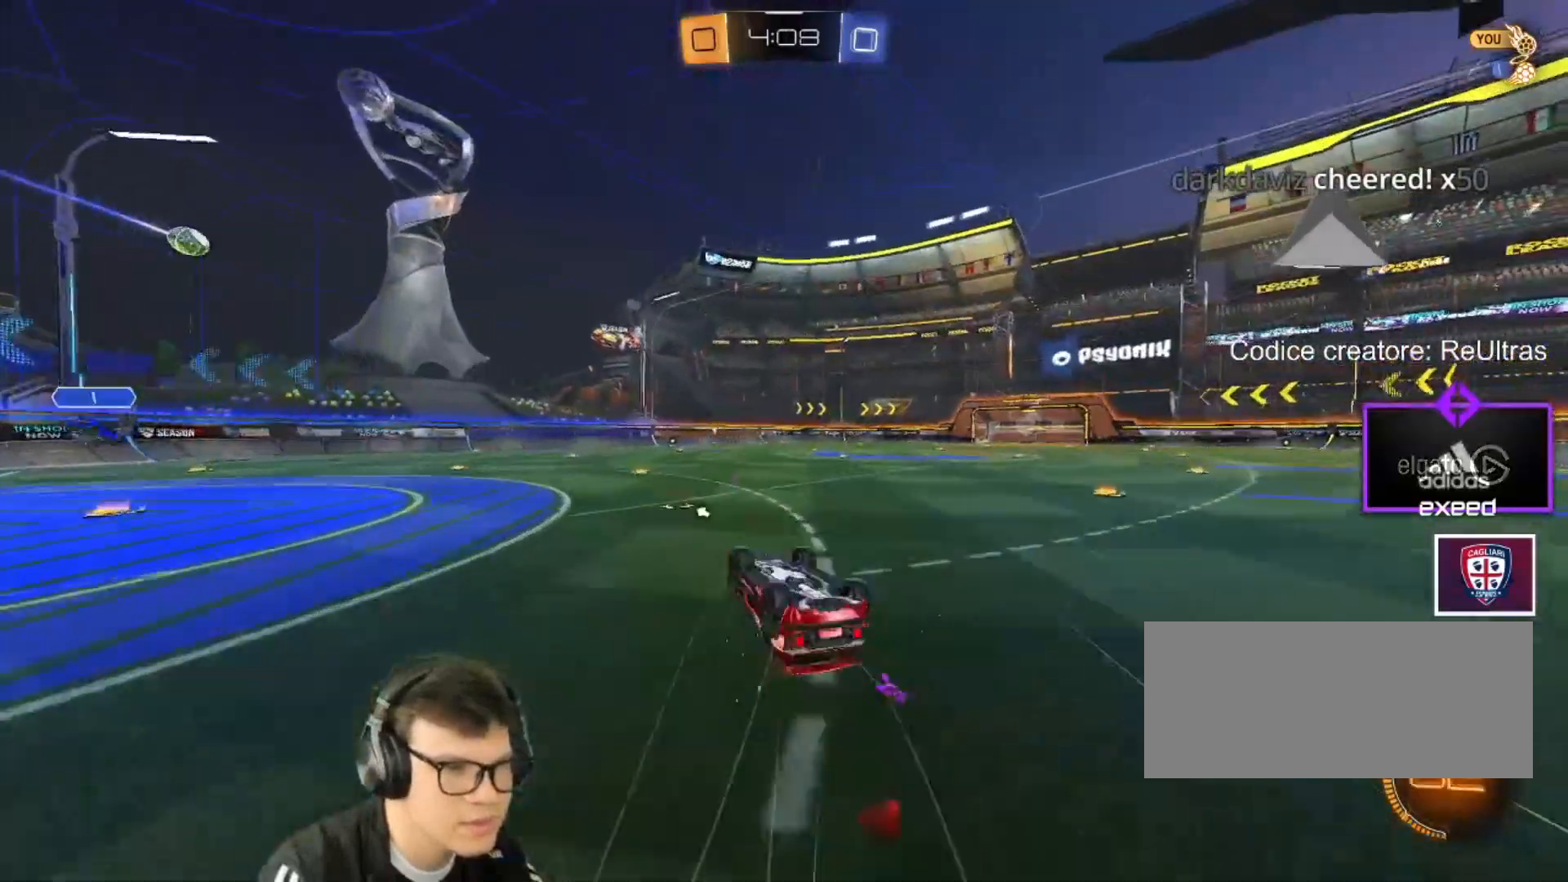
{"keys": ["d", "w"], "mouse": [], "events": [[133, "mouse_right", "down"], [133, "space", "down"], [234, "mouse_right", "up"], [267, "space", "up"], [334, "s", "up"], [367, "shift", "up"], [467, "w", "down"]]}
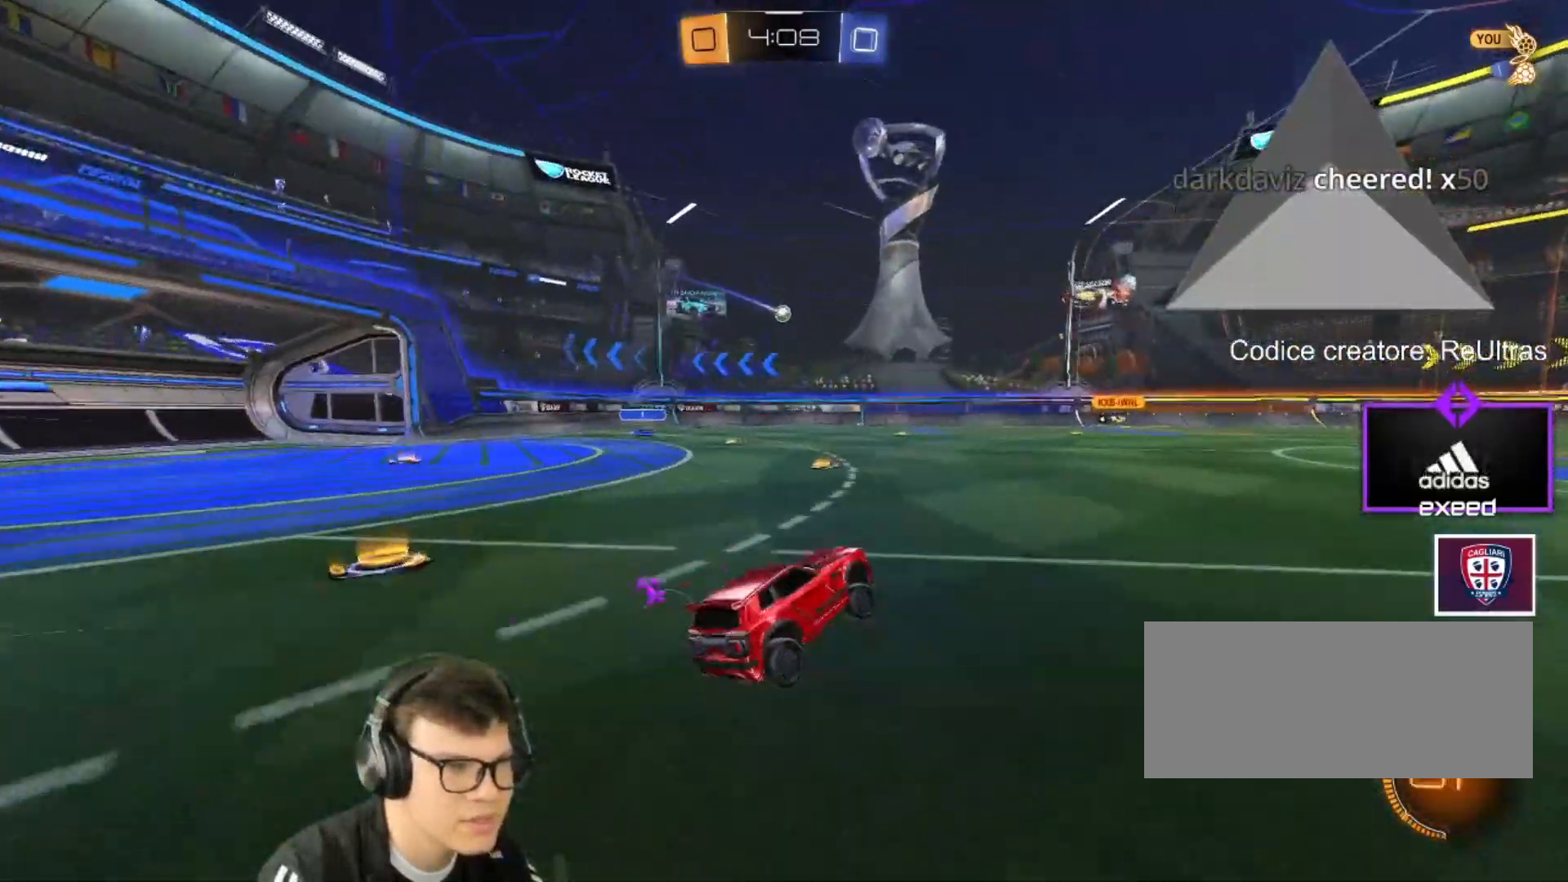
{"keys": ["d", "w"], "mouse": [], "events": [[101, "d", "up"], [434, "d", "down"]]}
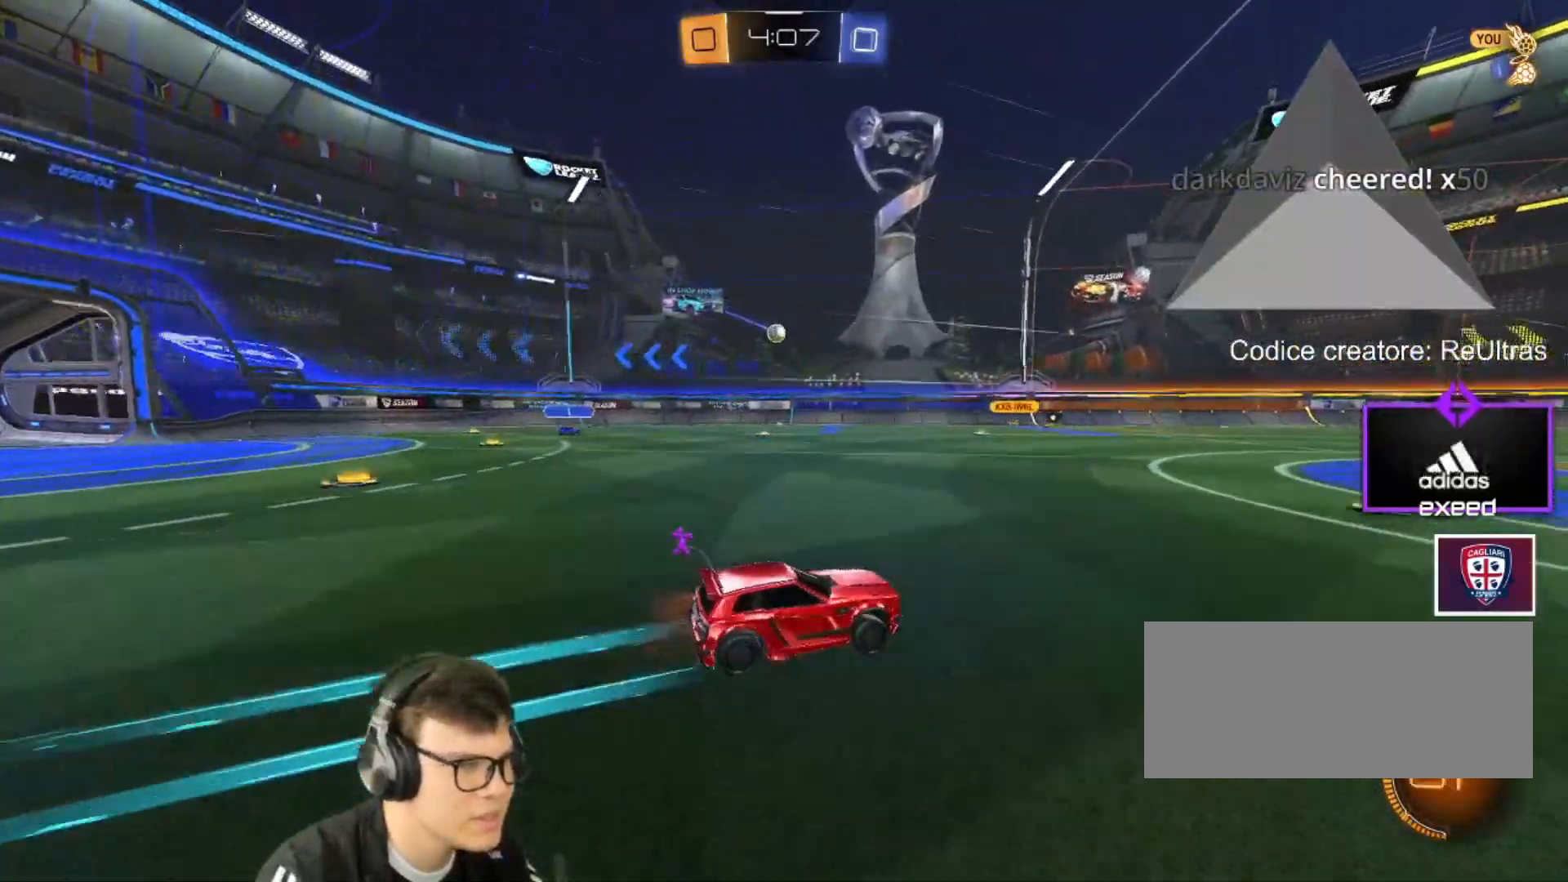
{"keys": ["w"], "mouse": [], "events": [[33, "d", "up"], [434, "d", "down"], [500, "d", "up"]]}
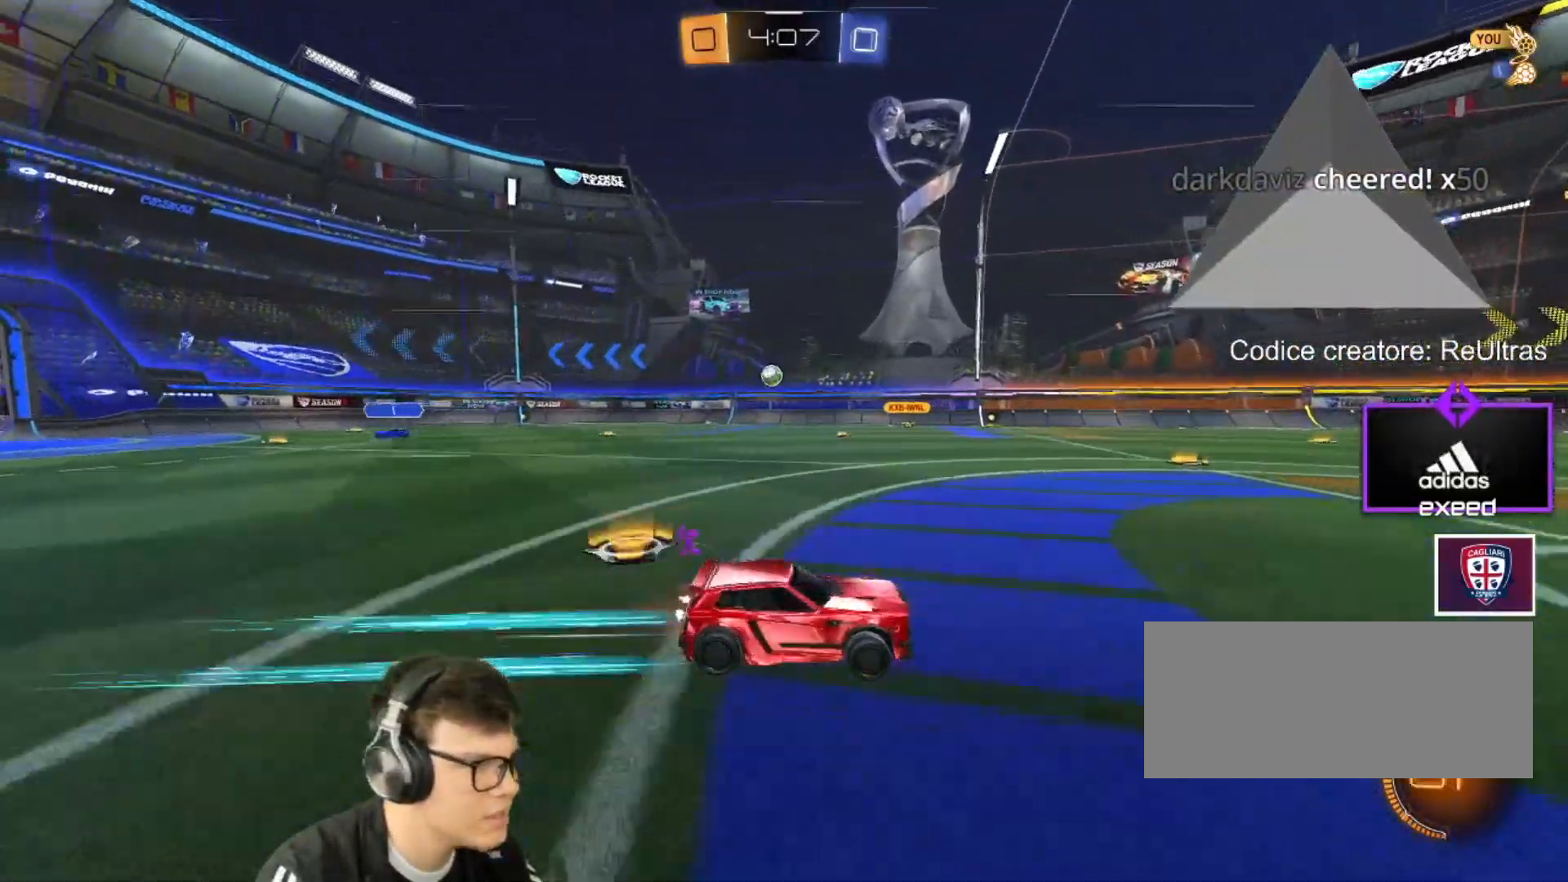
{"keys": ["a", "w"], "mouse": [], "events": [[34, "a", "down"], [134, "shift", "down"], [267, "shift", "up"]]}
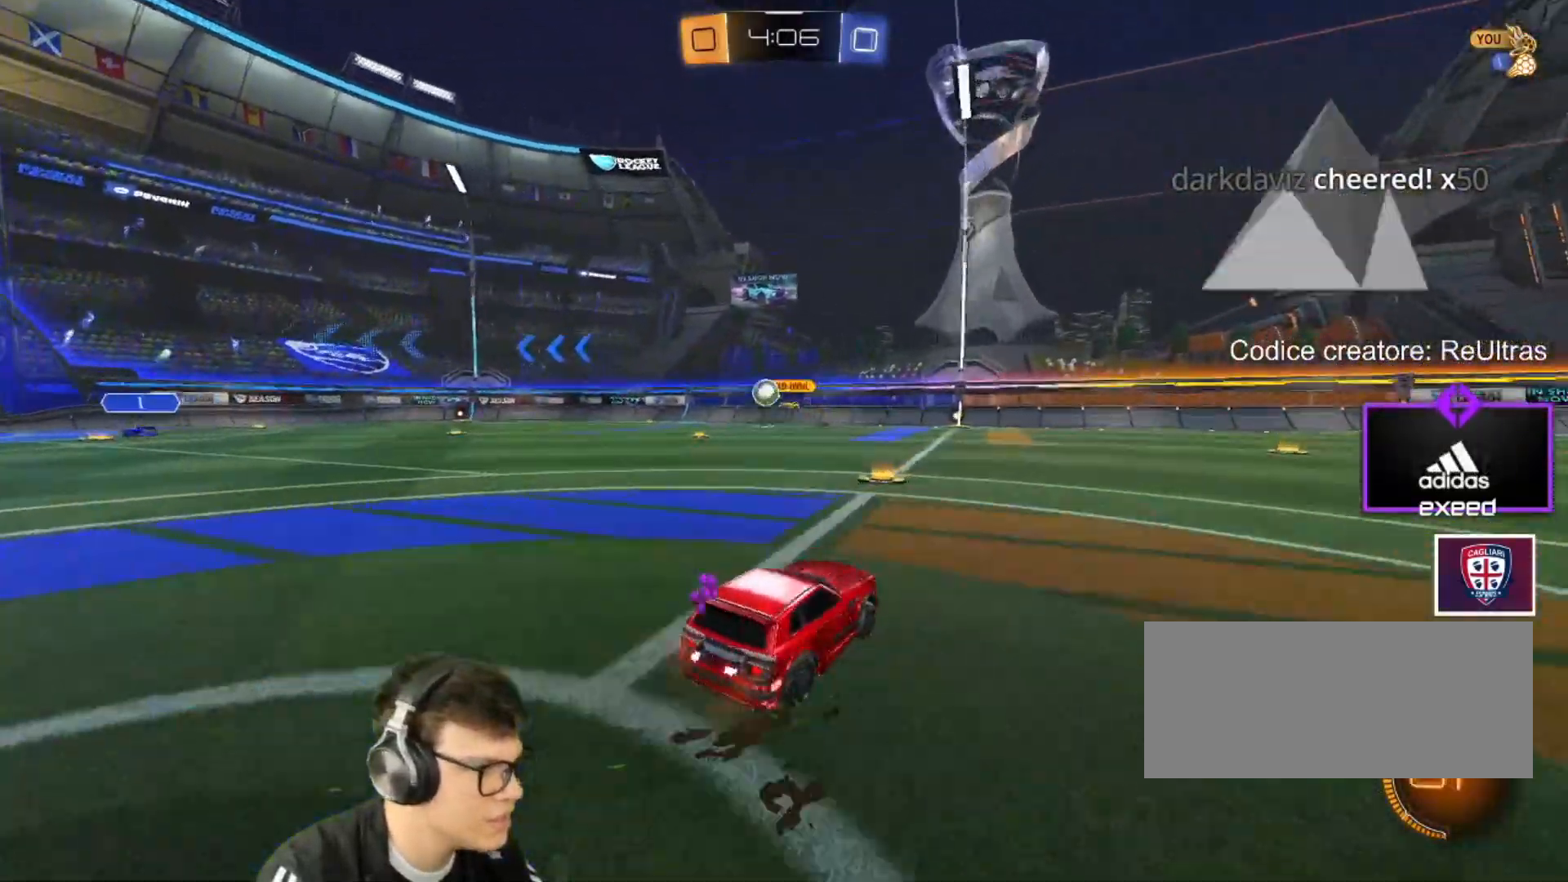
{"keys": ["a", "w"], "mouse": [], "events": []}
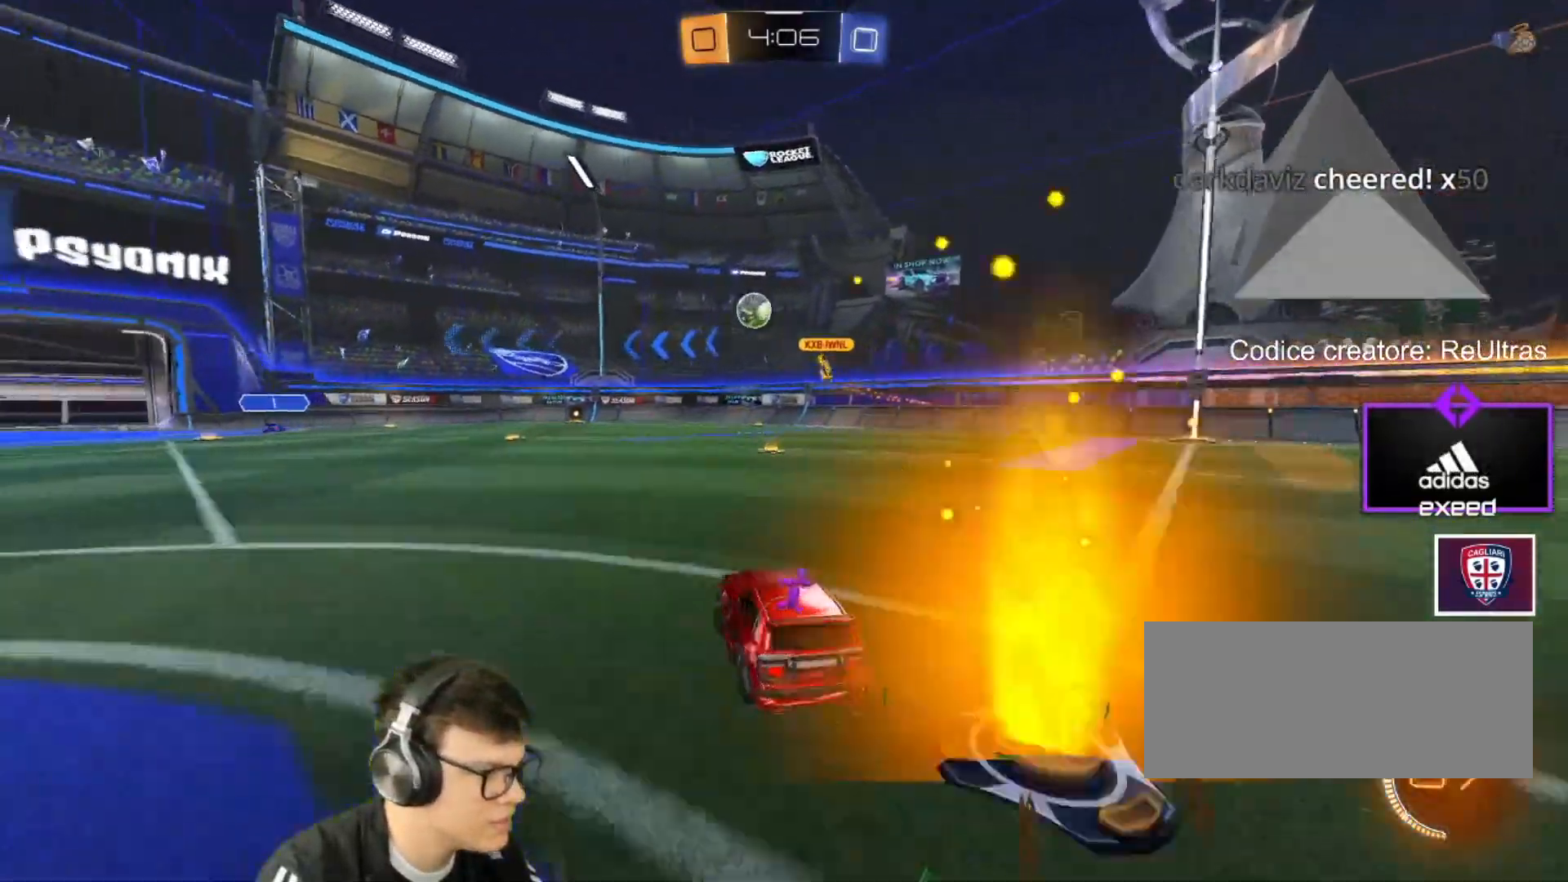
{"keys": ["a", "w"], "mouse": [], "events": []}
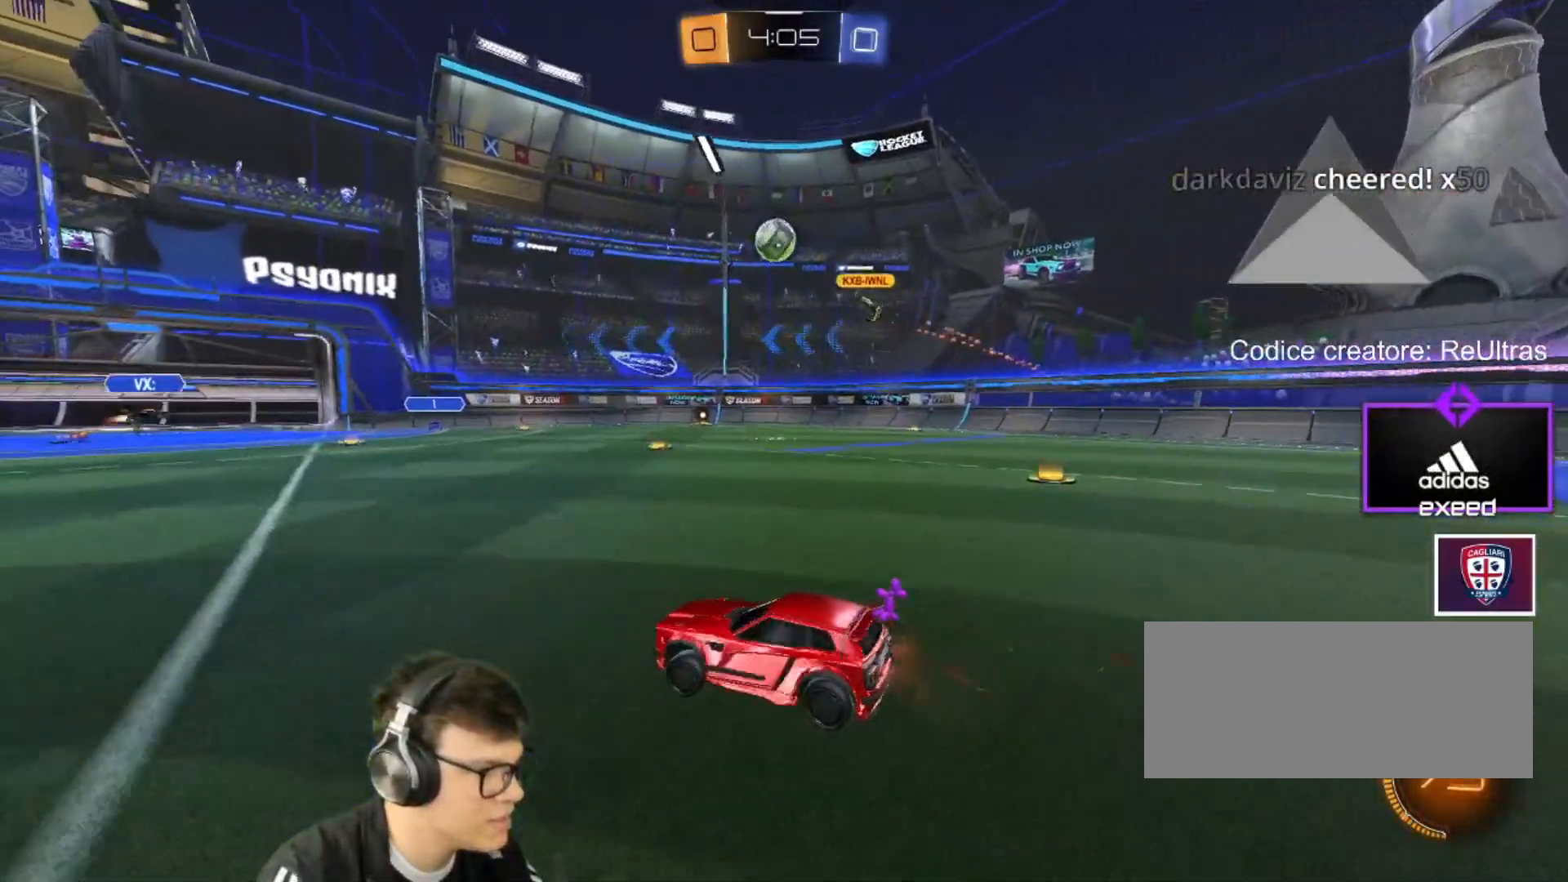
{"keys": ["w"], "mouse": [], "events": [[500, "a", "up"]]}
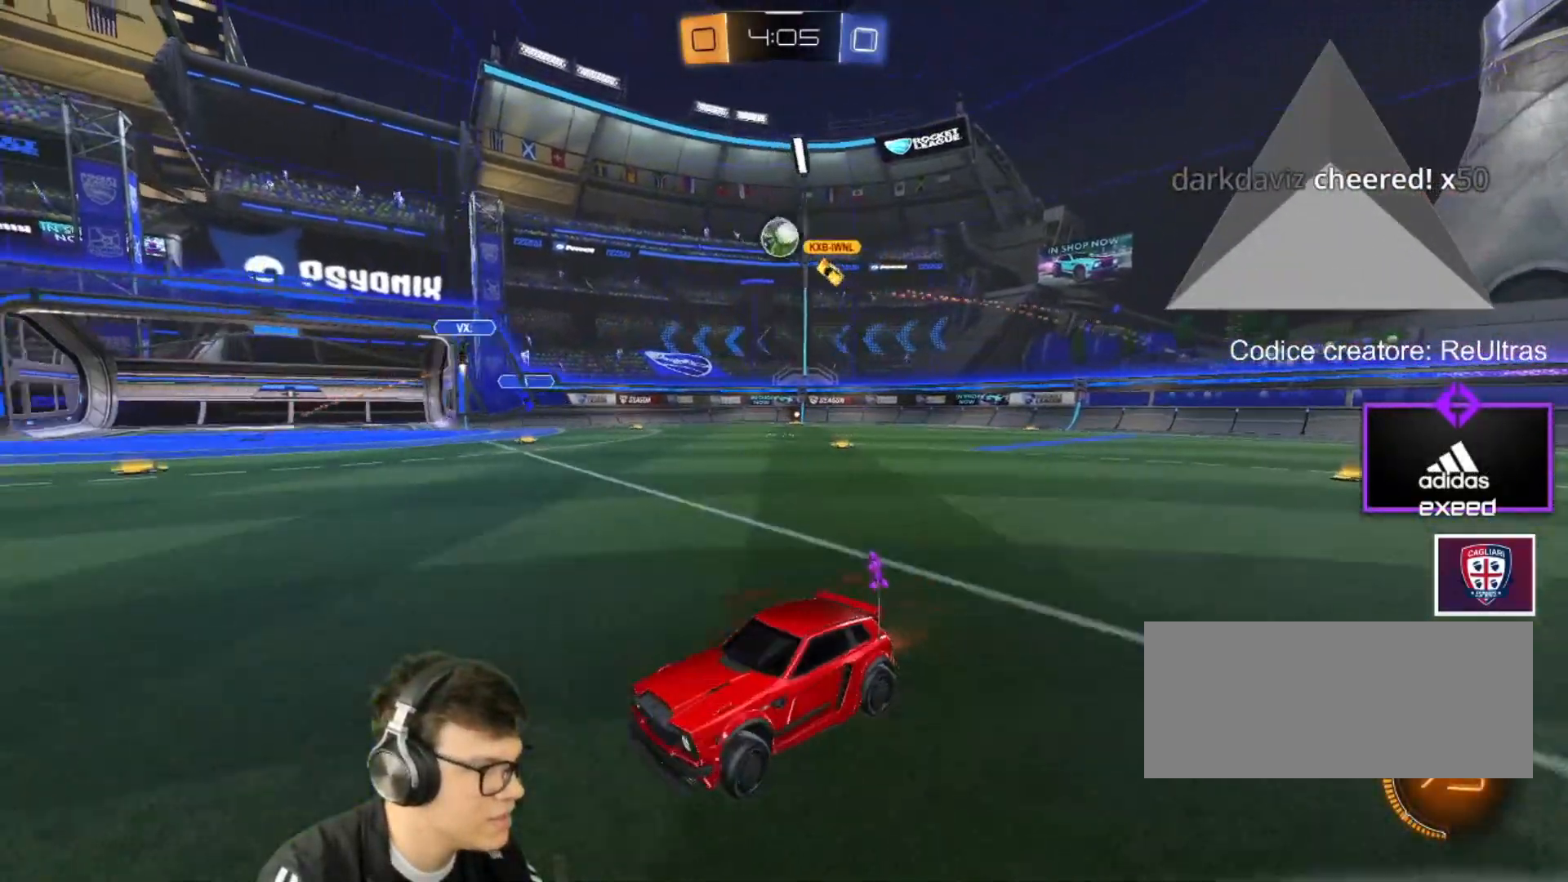
{"keys": ["d", "w"], "mouse": [], "events": [[67, "d", "down"]]}
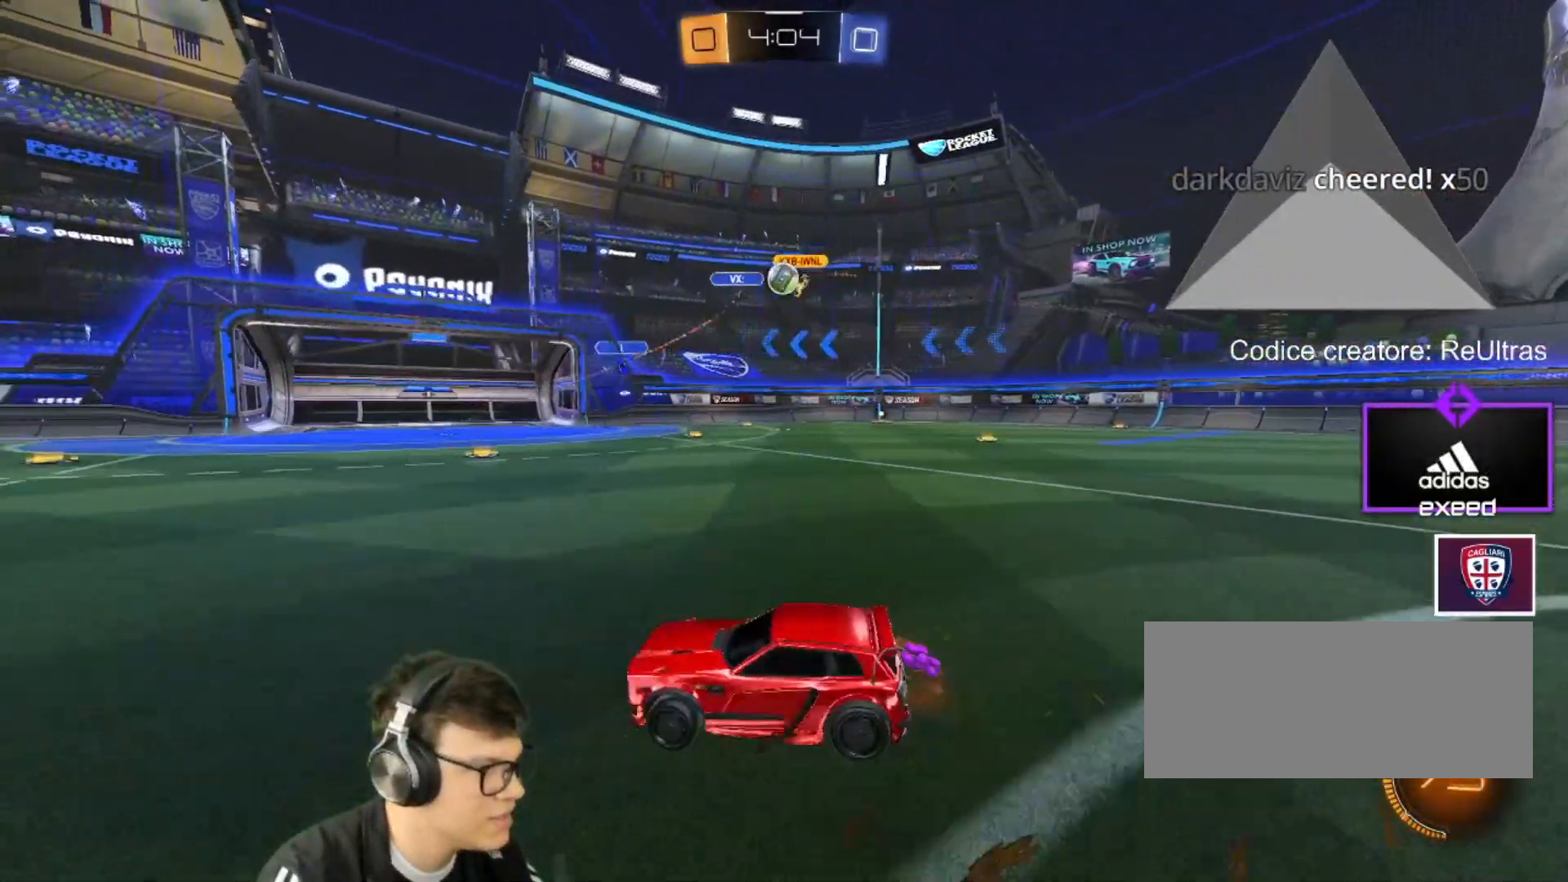
{"keys": ["d", "w"], "mouse": [], "events": [[67, "shift", "down"], [167, "shift", "up"], [400, "shift", "down"], [500, "shift", "up"]]}
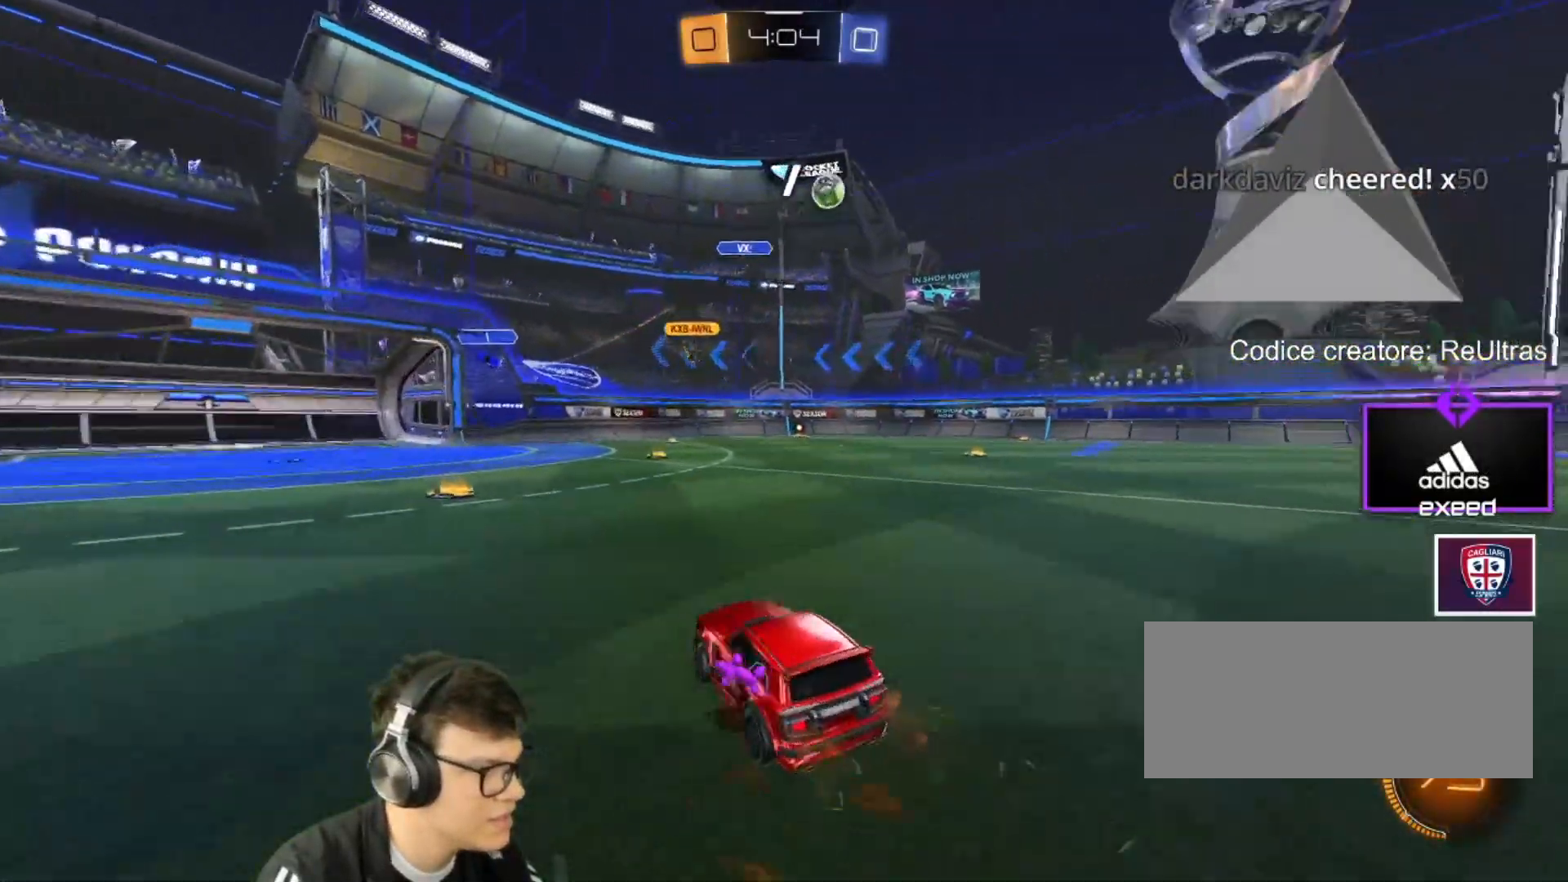
{"keys": ["d", "w"], "mouse": ["left"], "events": [[101, "mouse_left", "down"]]}
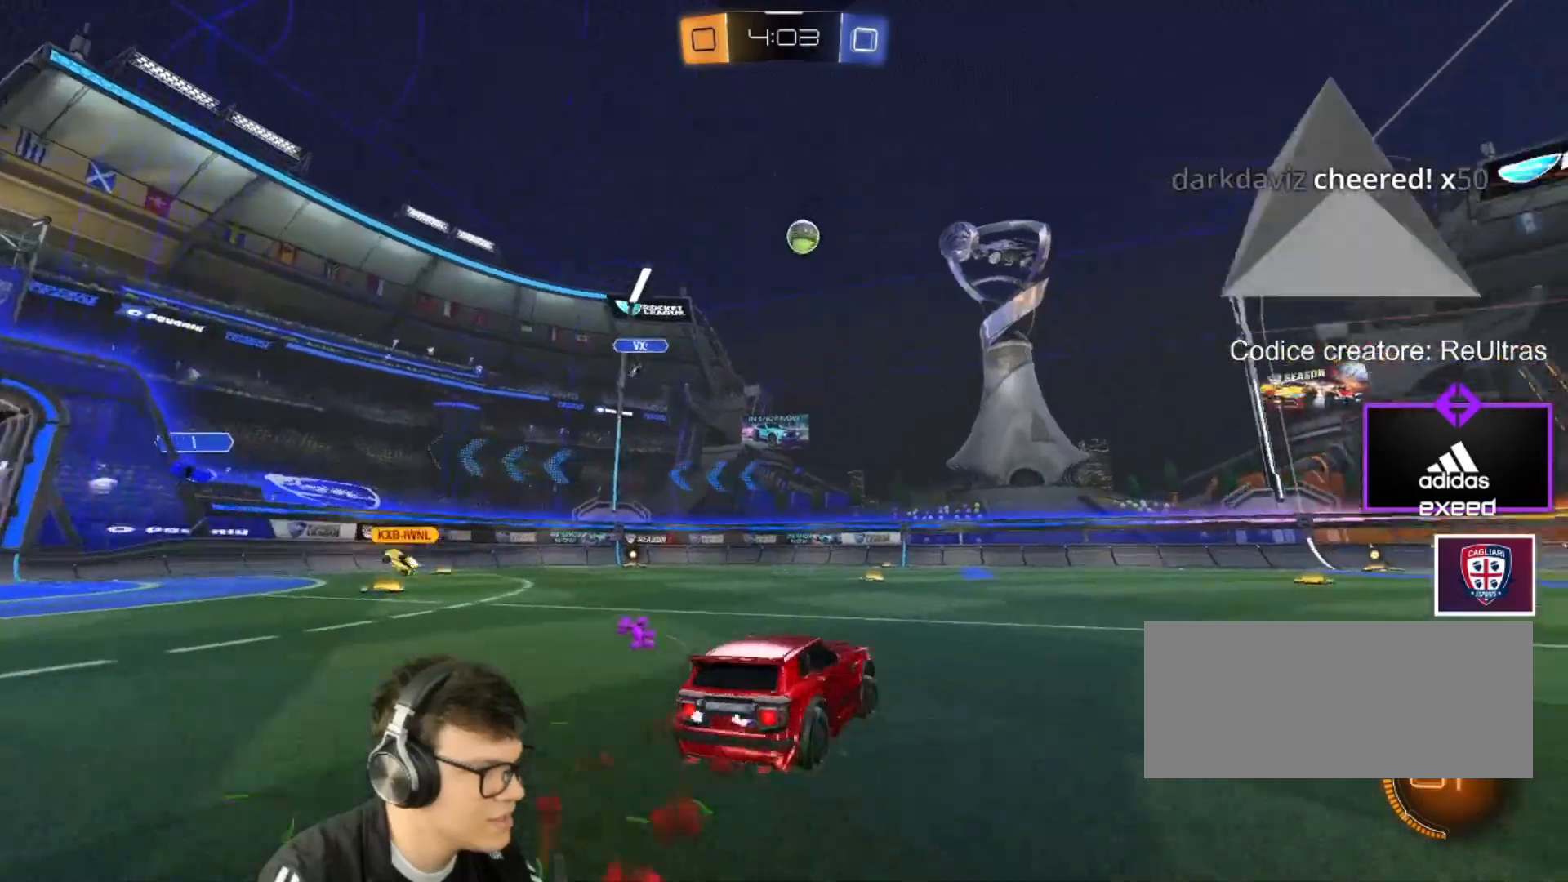
{"keys": ["space", "w"], "mouse": ["left"], "events": [[234, "d", "up"], [367, "space", "down"]]}
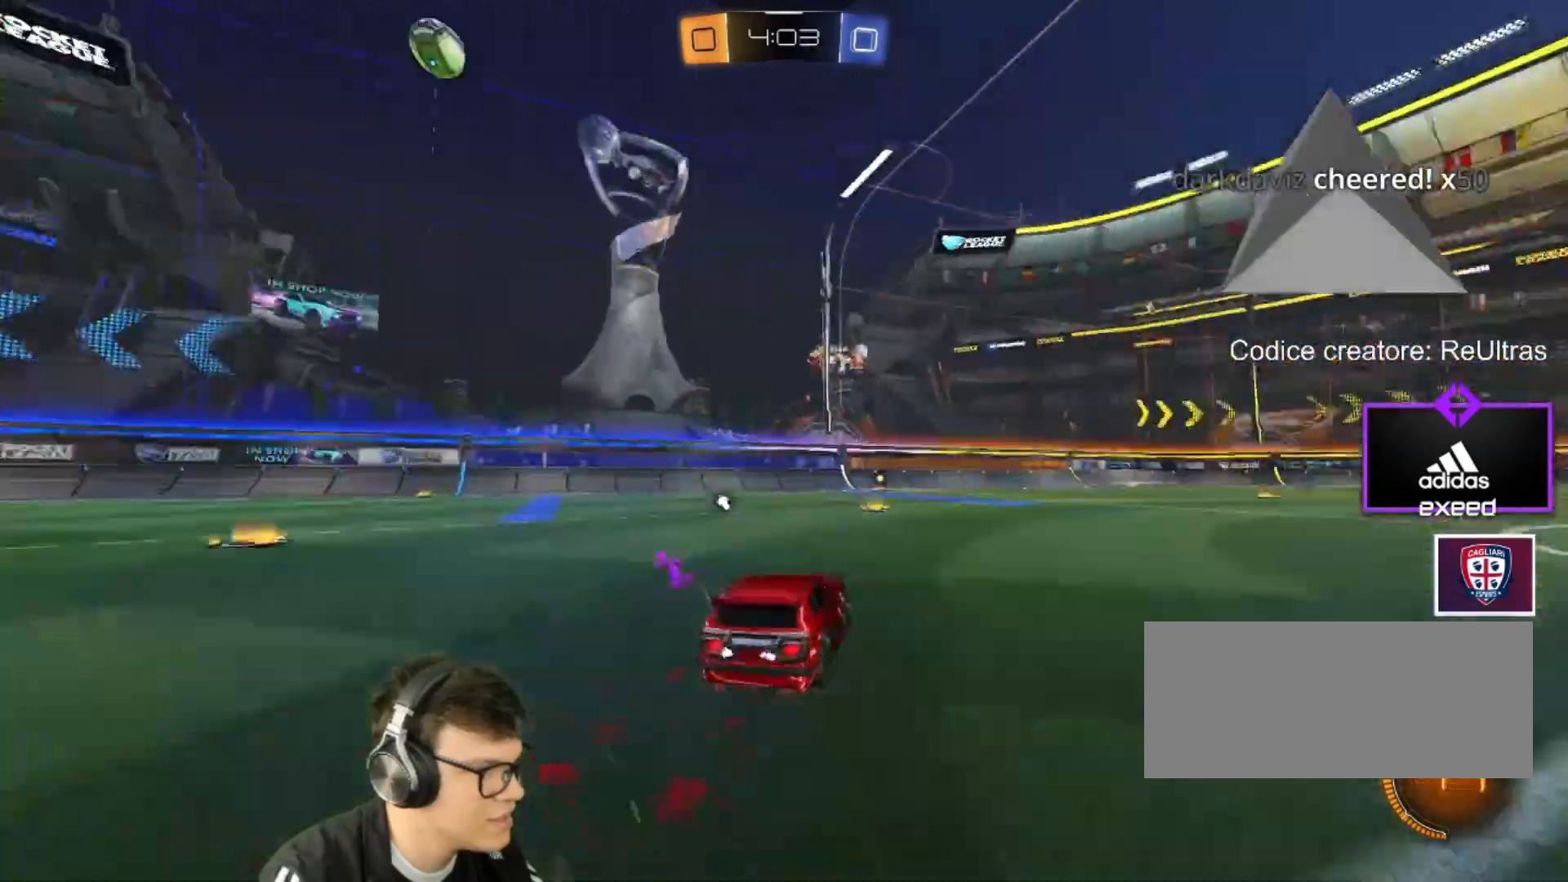
{"keys": ["w"], "mouse": [], "events": [[34, "space", "up"], [434, "space", "down"], [501, "mouse_left", "up"], [501, "space", "up"]]}
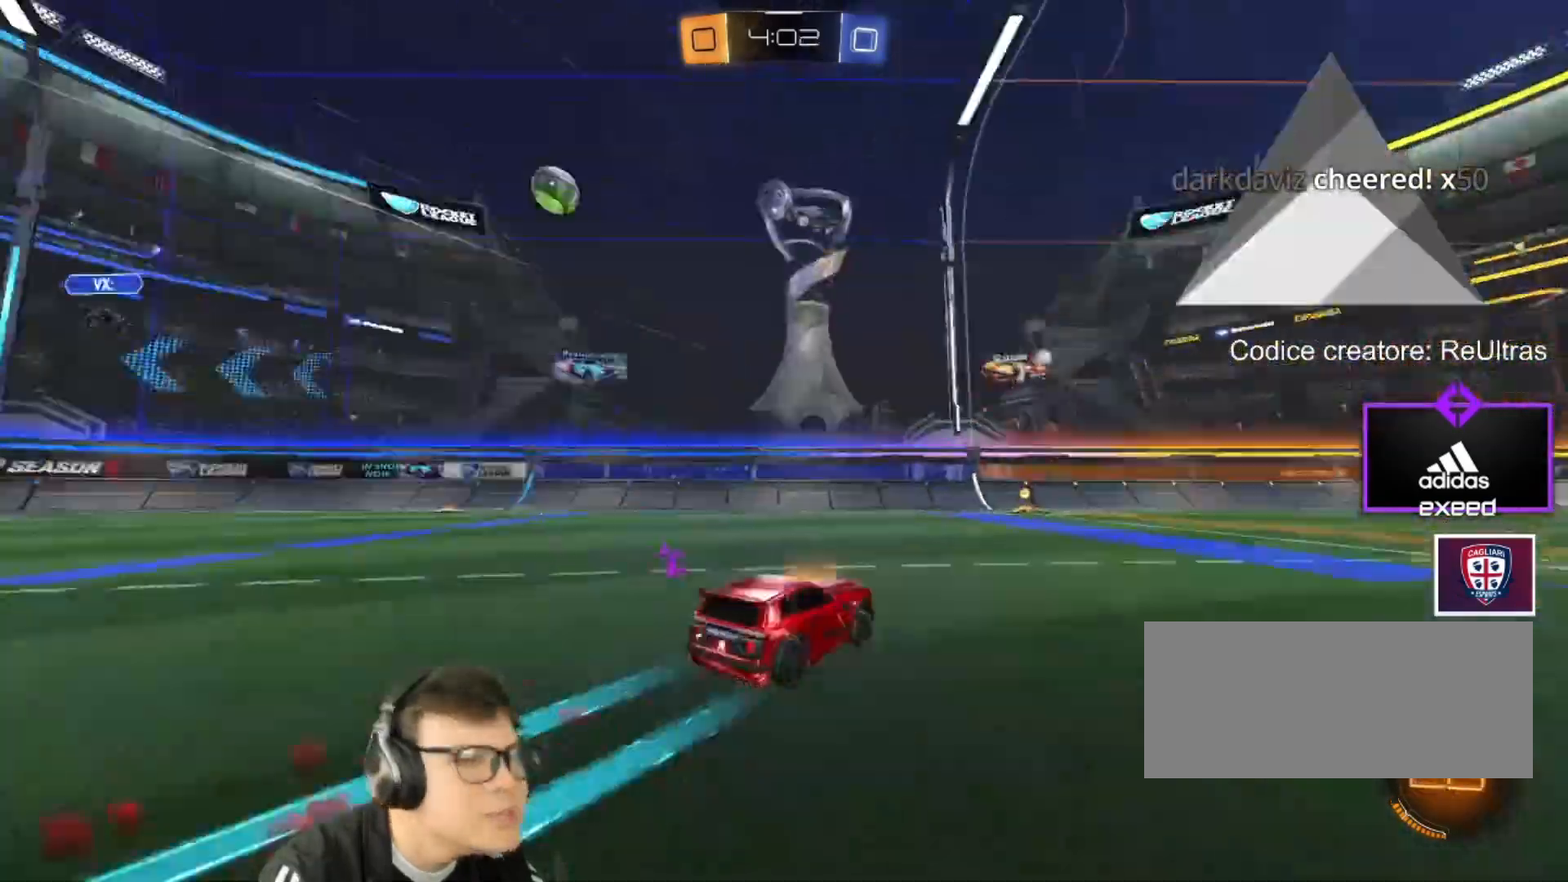
{"keys": ["d", "w"], "mouse": [], "events": [[33, "a", "down"], [133, "a", "up"], [267, "mouse_left", "down"], [467, "mouse_left", "up"], [500, "d", "down"]]}
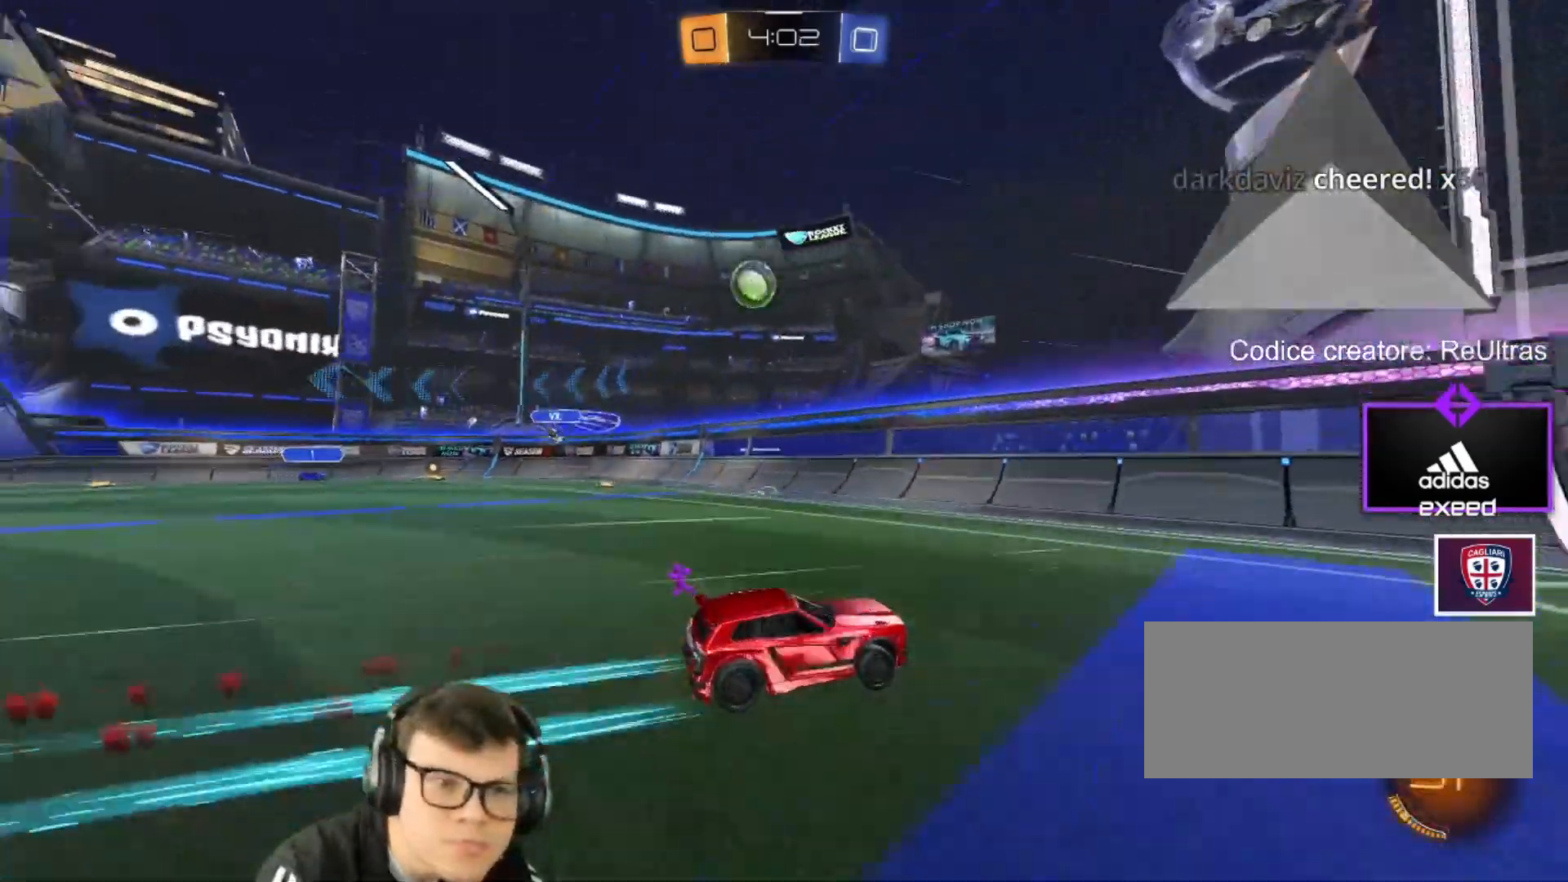
{"keys": ["w"], "mouse": [], "events": [[134, "mouse_left", "down"], [334, "mouse_left", "up"], [434, "d", "up"]]}